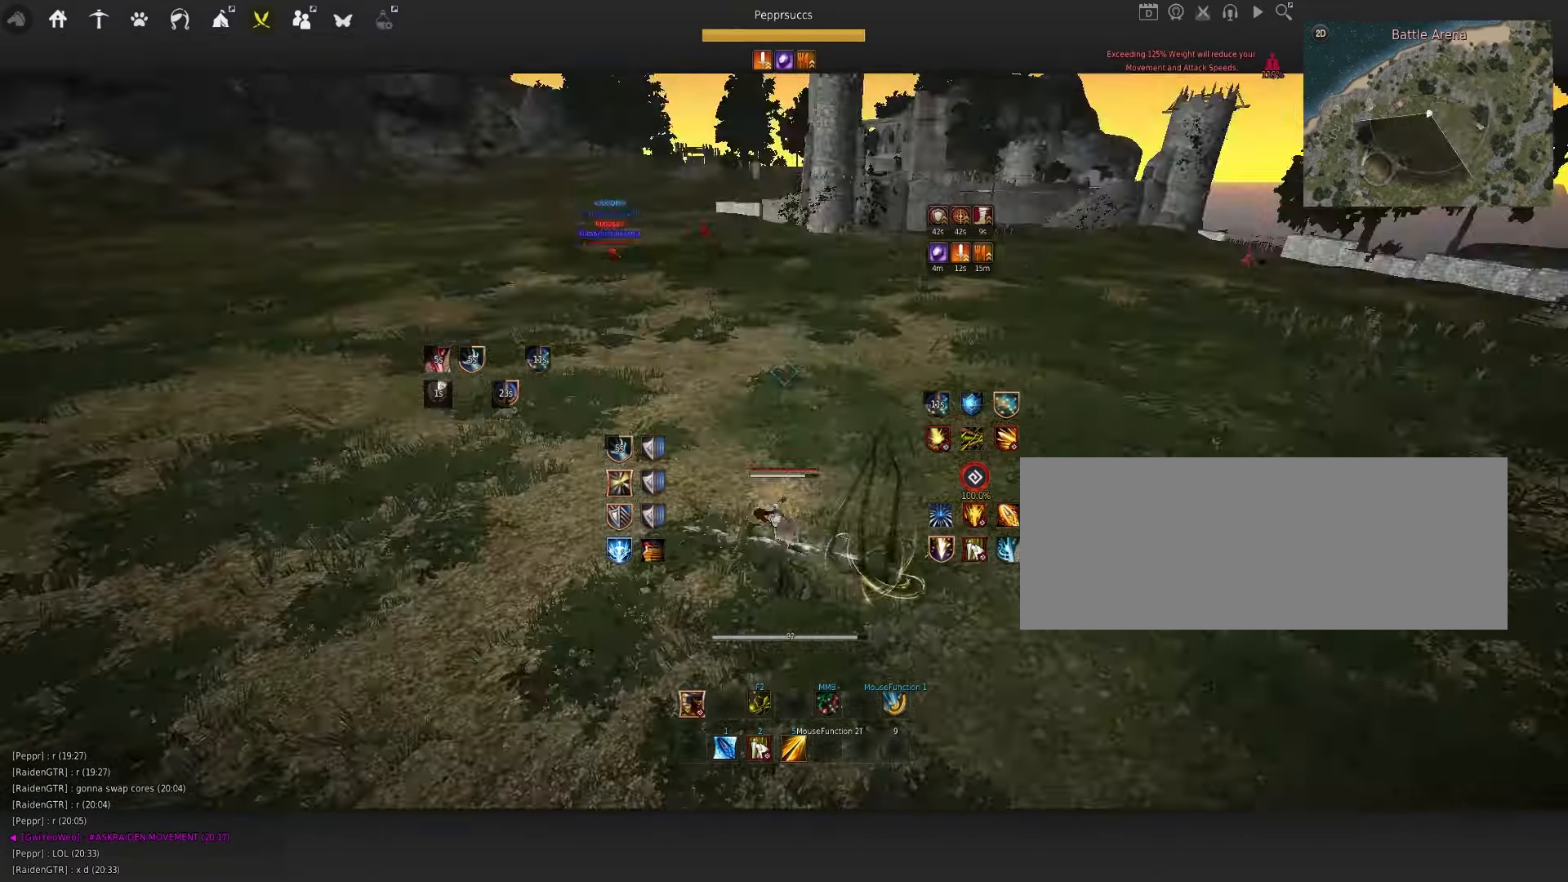
Gameplay with keyboard and mouse; each line is a JSON object with the keys and mouse buttons held at the frame after it. "events" lists presses ("down") and releases ("up") of "a", "c", "d", "e", "f", "q", "s", "shift", "space", "tab", "w", "x", "z", "mouse_left" and "mouse_right" between this image and that frame as [ms after this image, input, new state], when the widget could be followed in between. "mouse_left", "mouse_right" = the "left", "right" buttons of the "mouse" list. No other keys are recorded. Mouse movement is not recorded.
{"keys": ["d", "q"], "mouse": [], "events": [[300, "q", "down"], [317, "d", "down"]]}
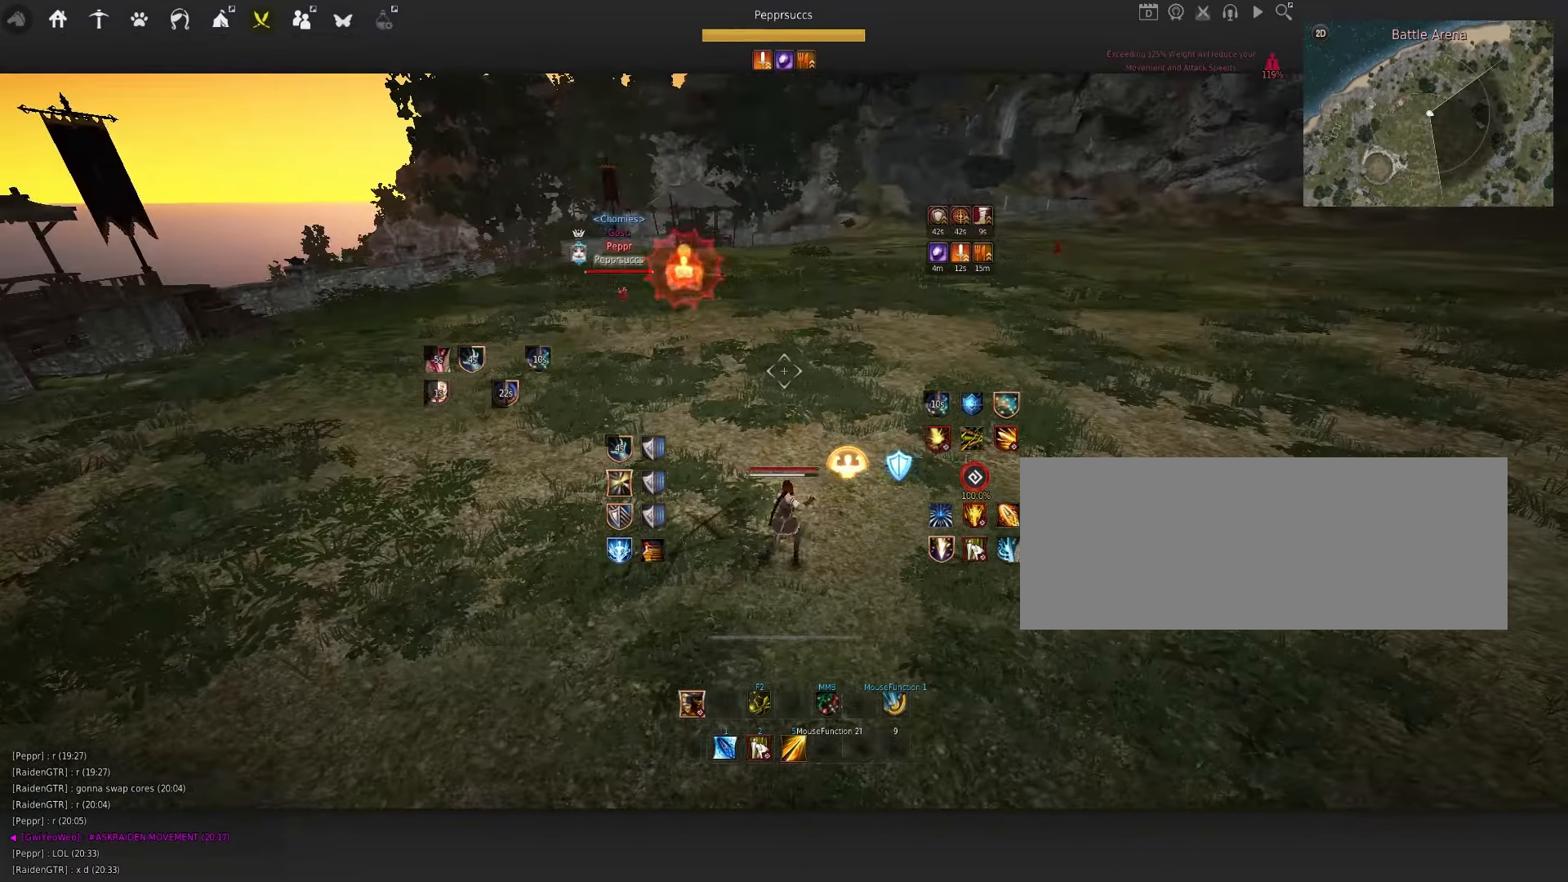
{"keys": ["a"], "mouse": [], "events": [[17, "q", "up"], [67, "d", "up"], [450, "a", "down"]]}
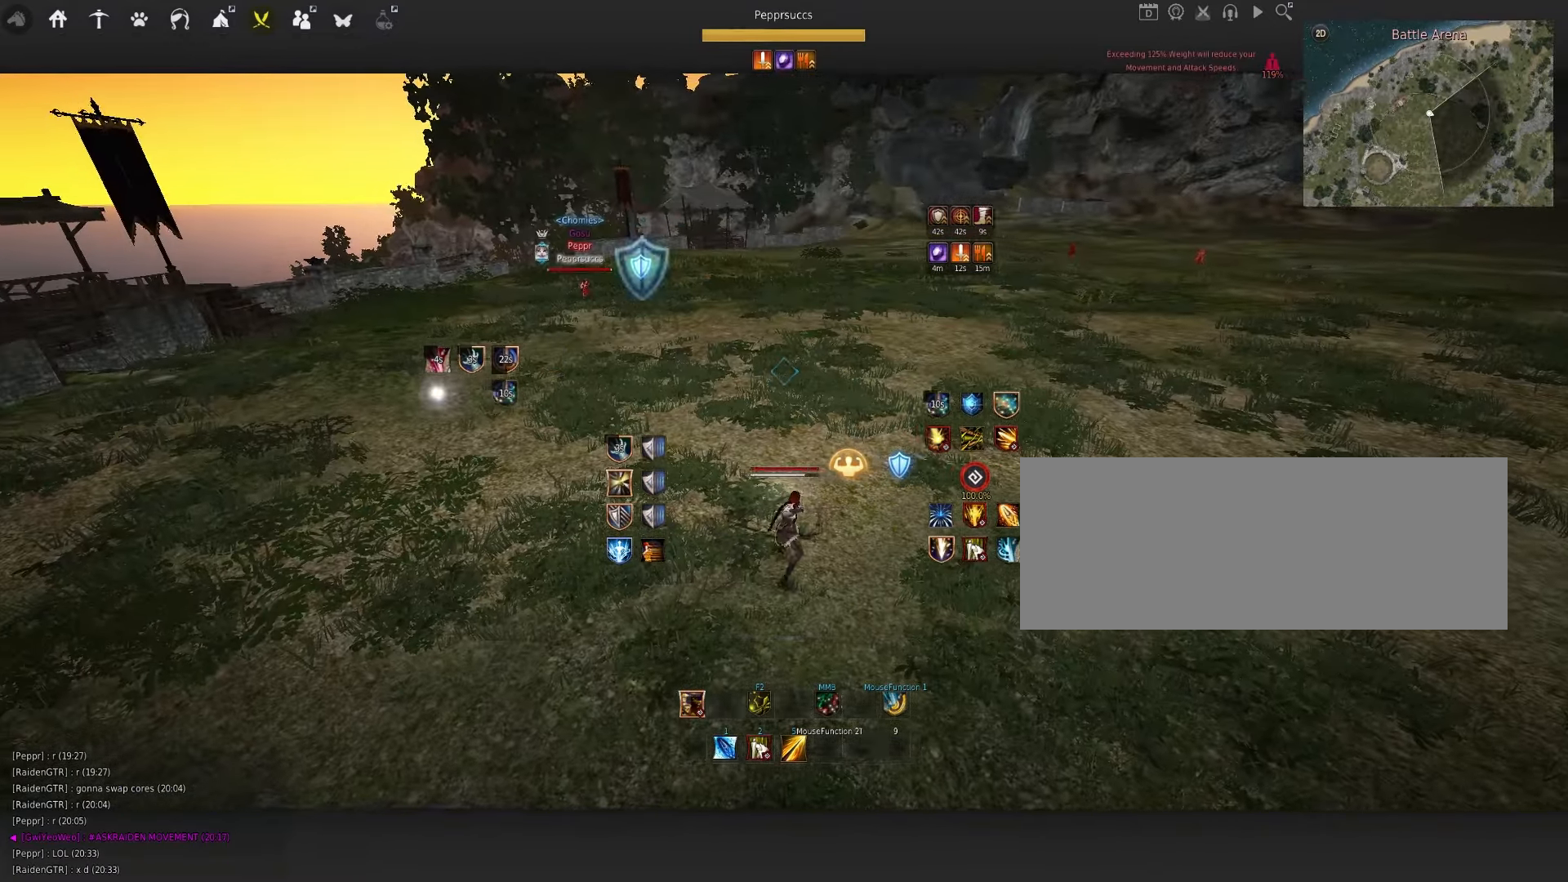
{"keys": ["d"], "mouse": [], "events": [[350, "d", "down"], [383, "a", "up"]]}
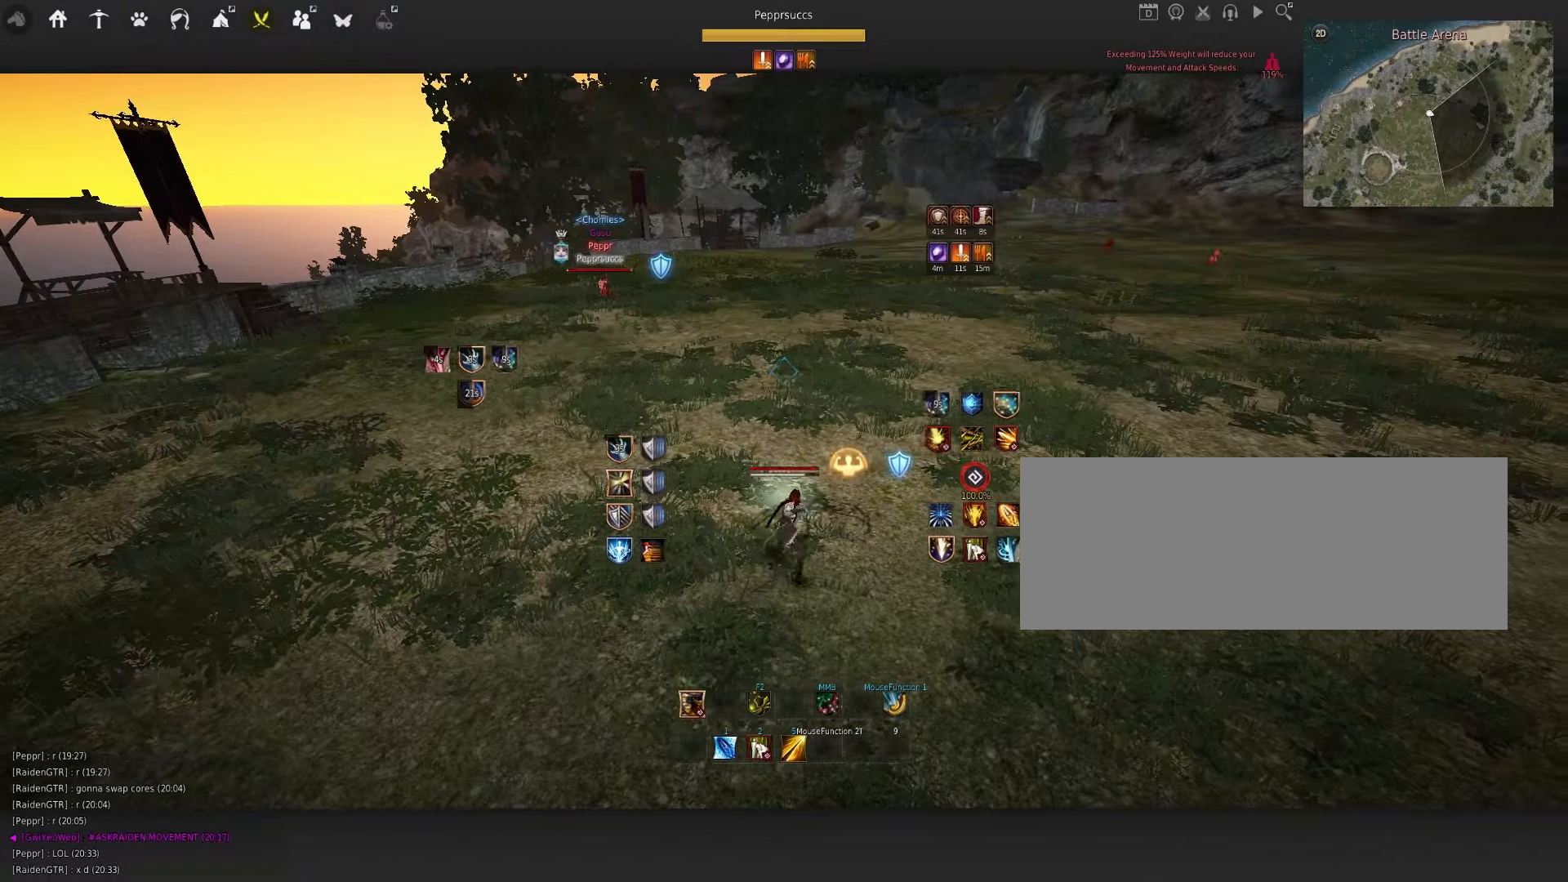
{"keys": ["d"], "mouse": ["left"], "events": [[316, "mouse_left", "down"]]}
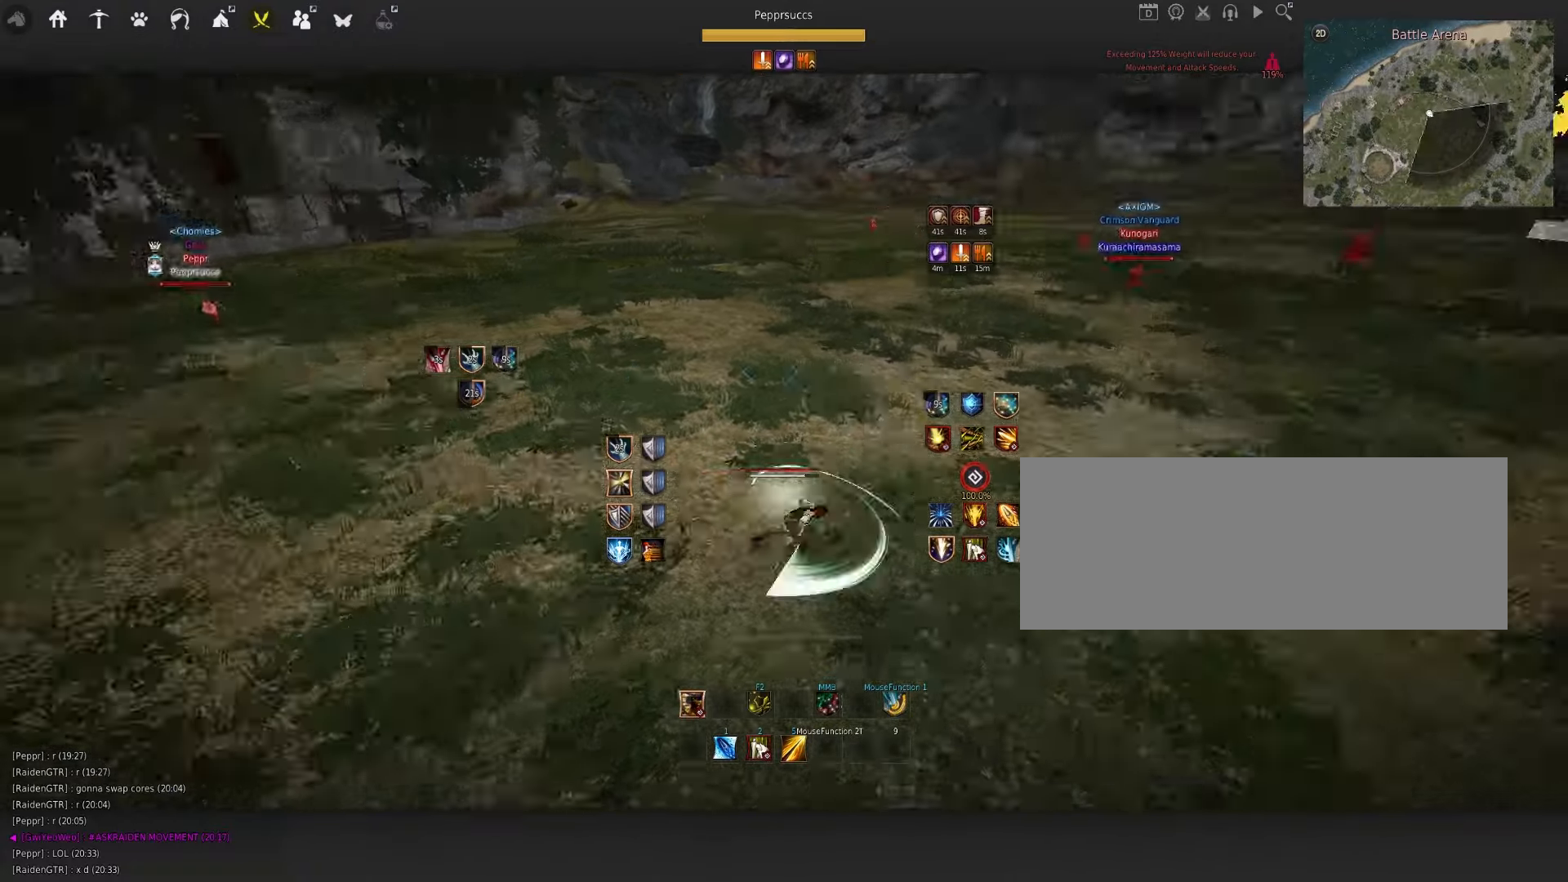
{"keys": ["d", "q"], "mouse": ["left"], "events": [[33, "d", "up"], [50, "mouse_left", "up"], [66, "space", "down"], [150, "q", "down"], [150, "space", "up"], [200, "d", "down"], [283, "mouse_left", "down"]]}
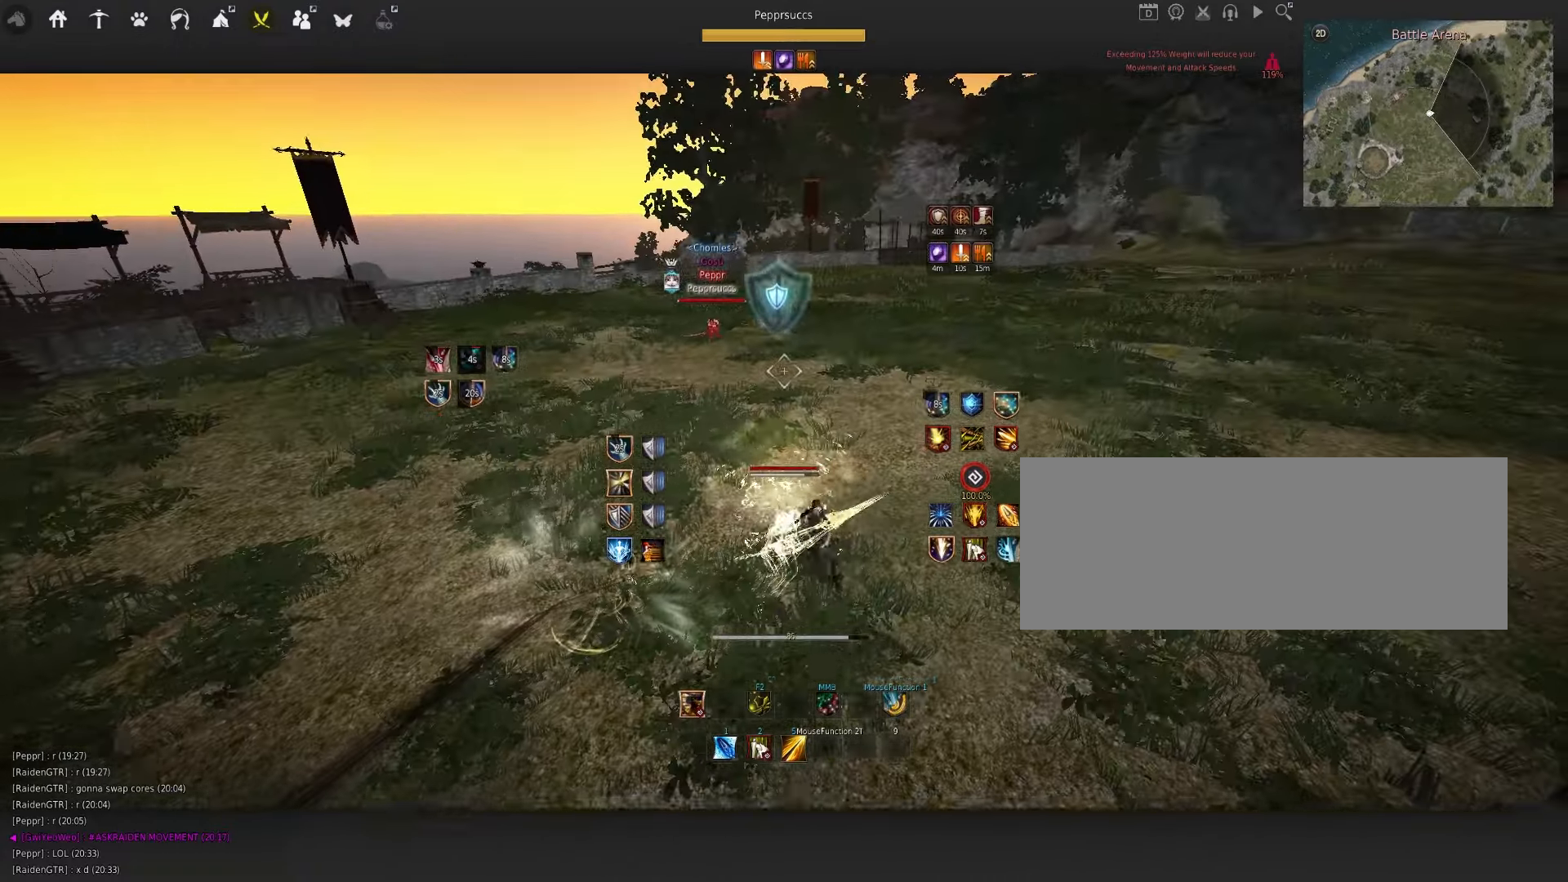
{"keys": [], "mouse": [], "events": [[16, "q", "up"], [33, "d", "up"], [33, "mouse_left", "up"], [166, "space", "down"], [266, "q", "down"], [350, "space", "up"], [433, "q", "up"]]}
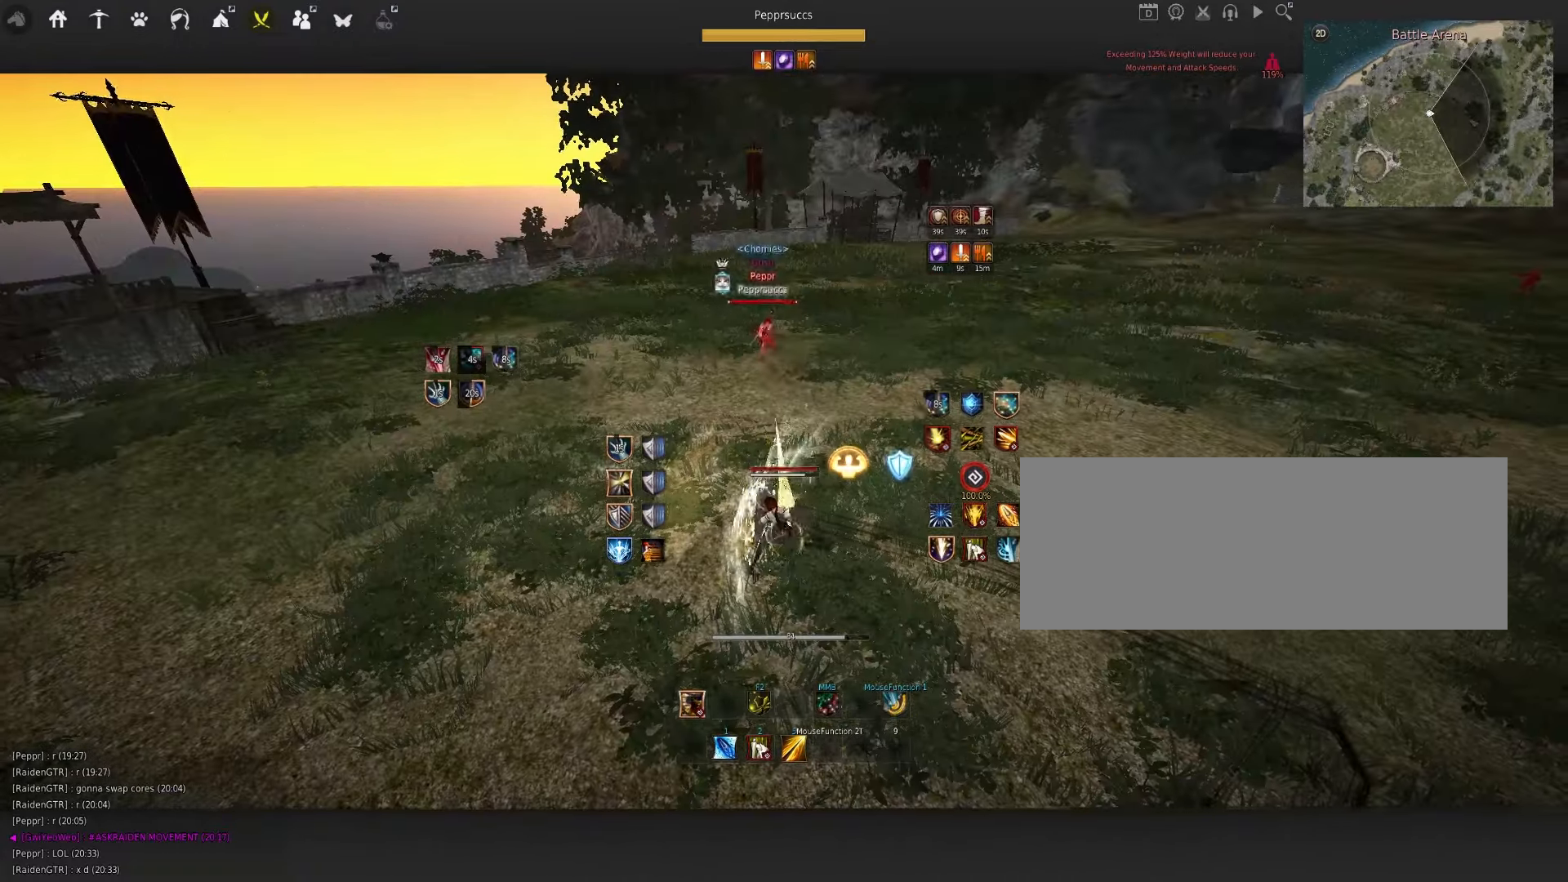
{"keys": [], "mouse": [], "events": []}
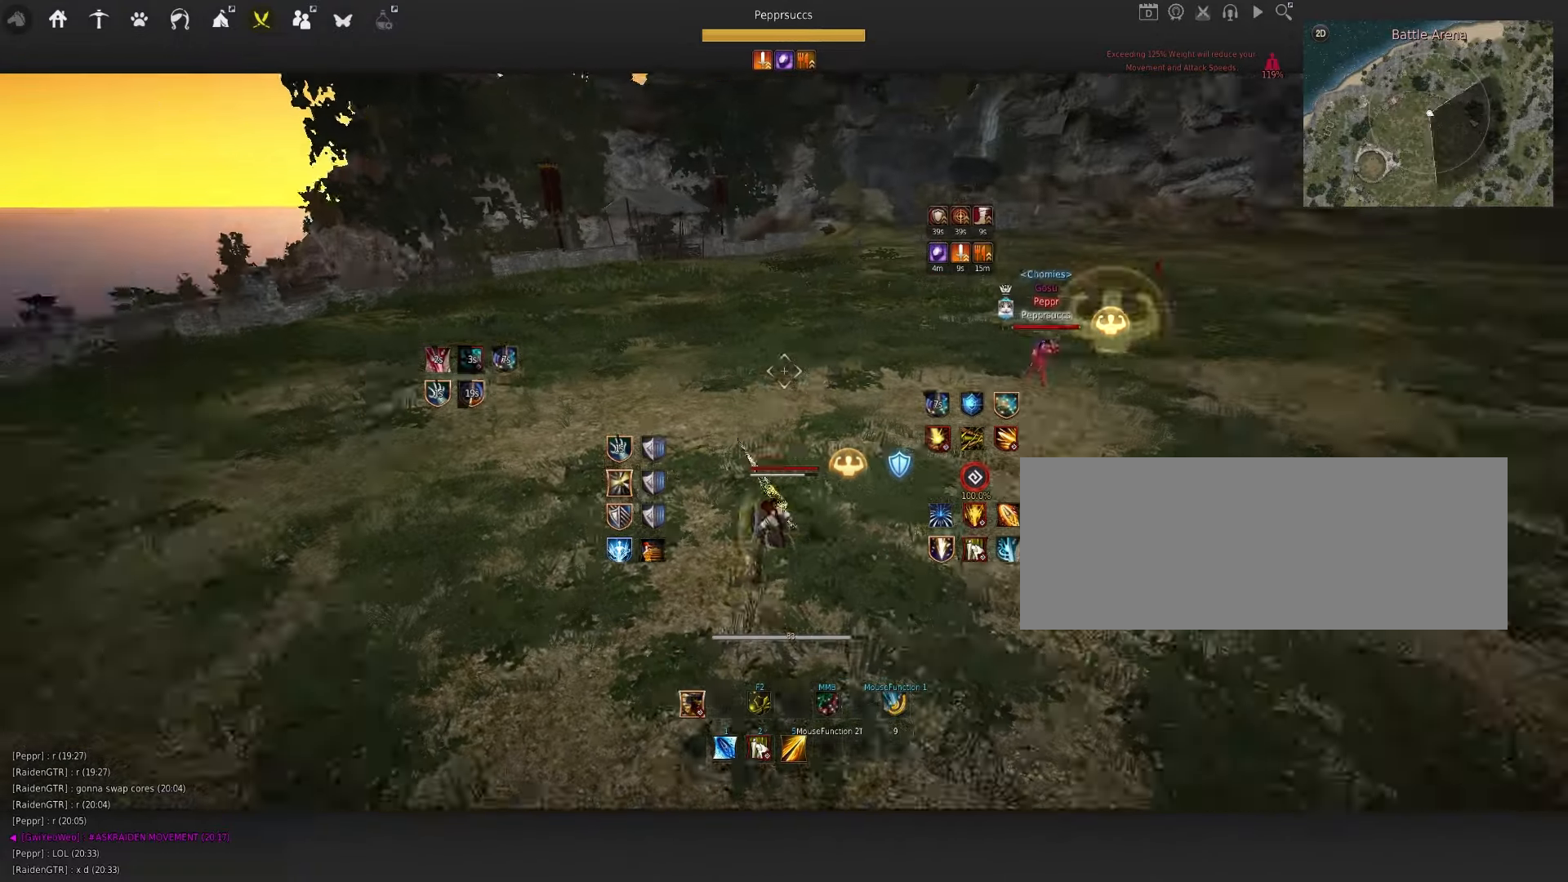
{"keys": ["shift", "w"], "mouse": [], "events": [[33, "s", "down"], [33, "shift", "down"], [133, "s", "up"], [233, "shift", "up"], [333, "shift", "down"], [350, "w", "down"]]}
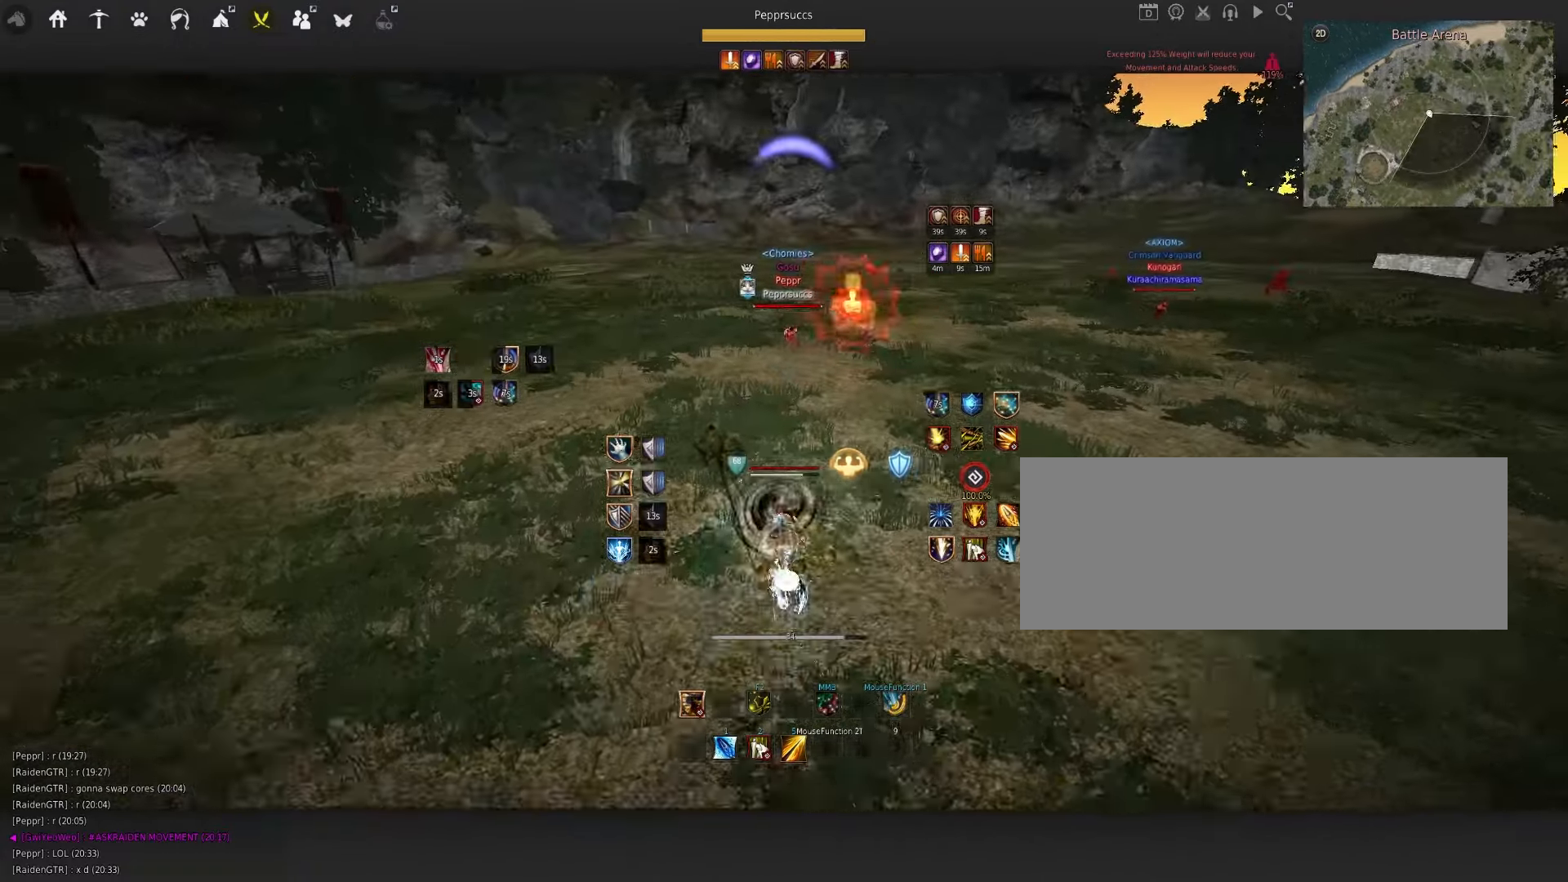
{"keys": ["w"], "mouse": ["left"], "events": [[16, "shift", "up"], [166, "mouse_left", "down"]]}
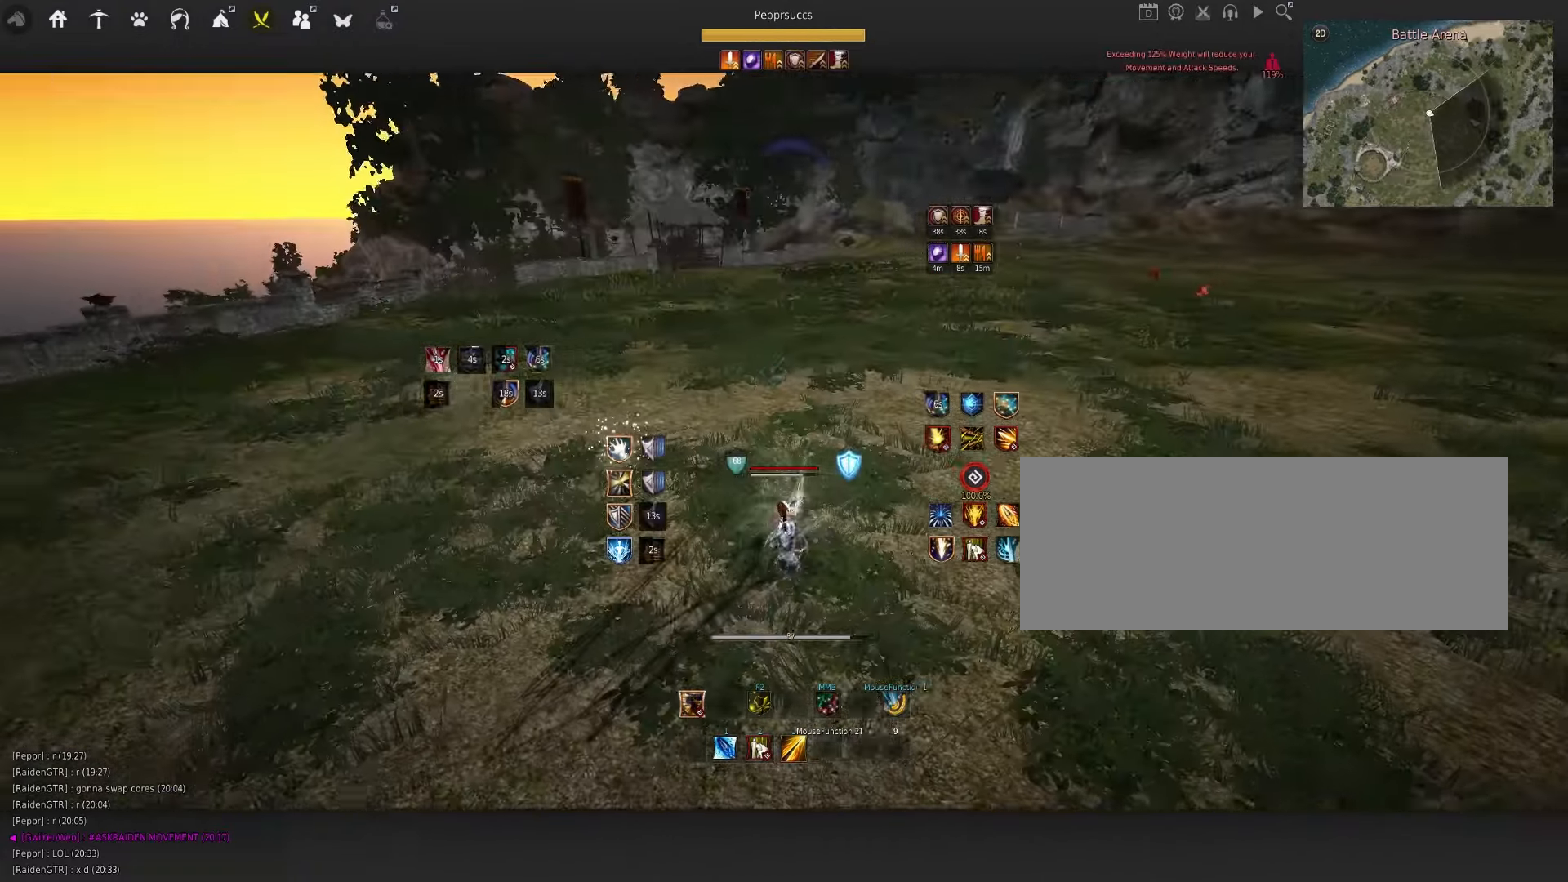
{"keys": ["space"], "mouse": [], "events": [[350, "mouse_left", "up"], [366, "w", "up"], [450, "space", "down"]]}
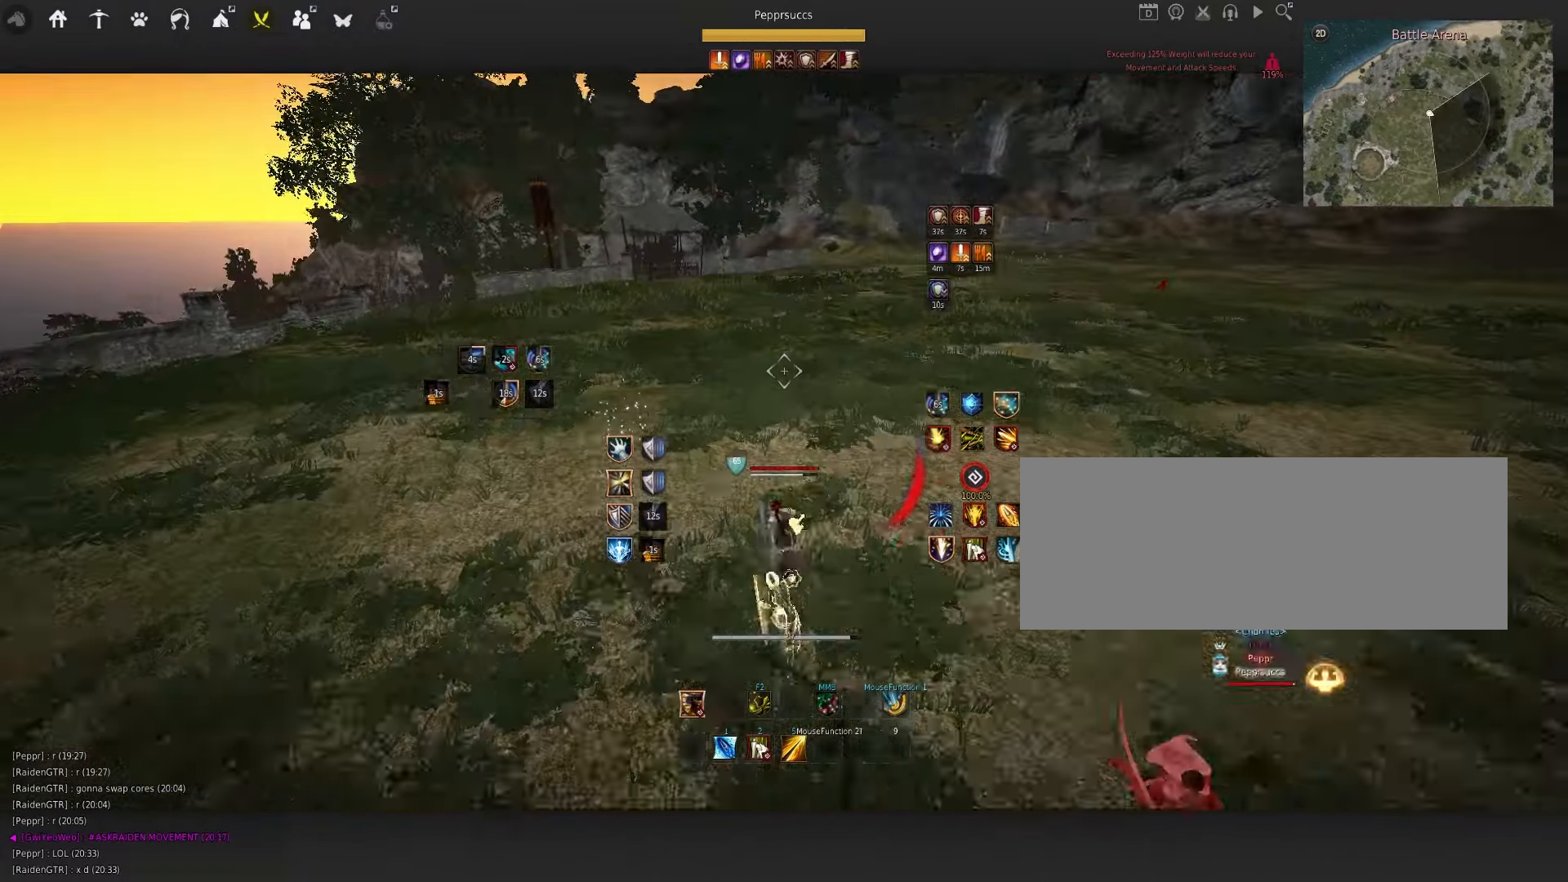
{"keys": [], "mouse": [], "events": [[50, "shift", "down"], [50, "w", "down"], [83, "space", "up"], [200, "shift", "up"], [333, "f", "down"], [483, "f", "up"], [483, "w", "up"]]}
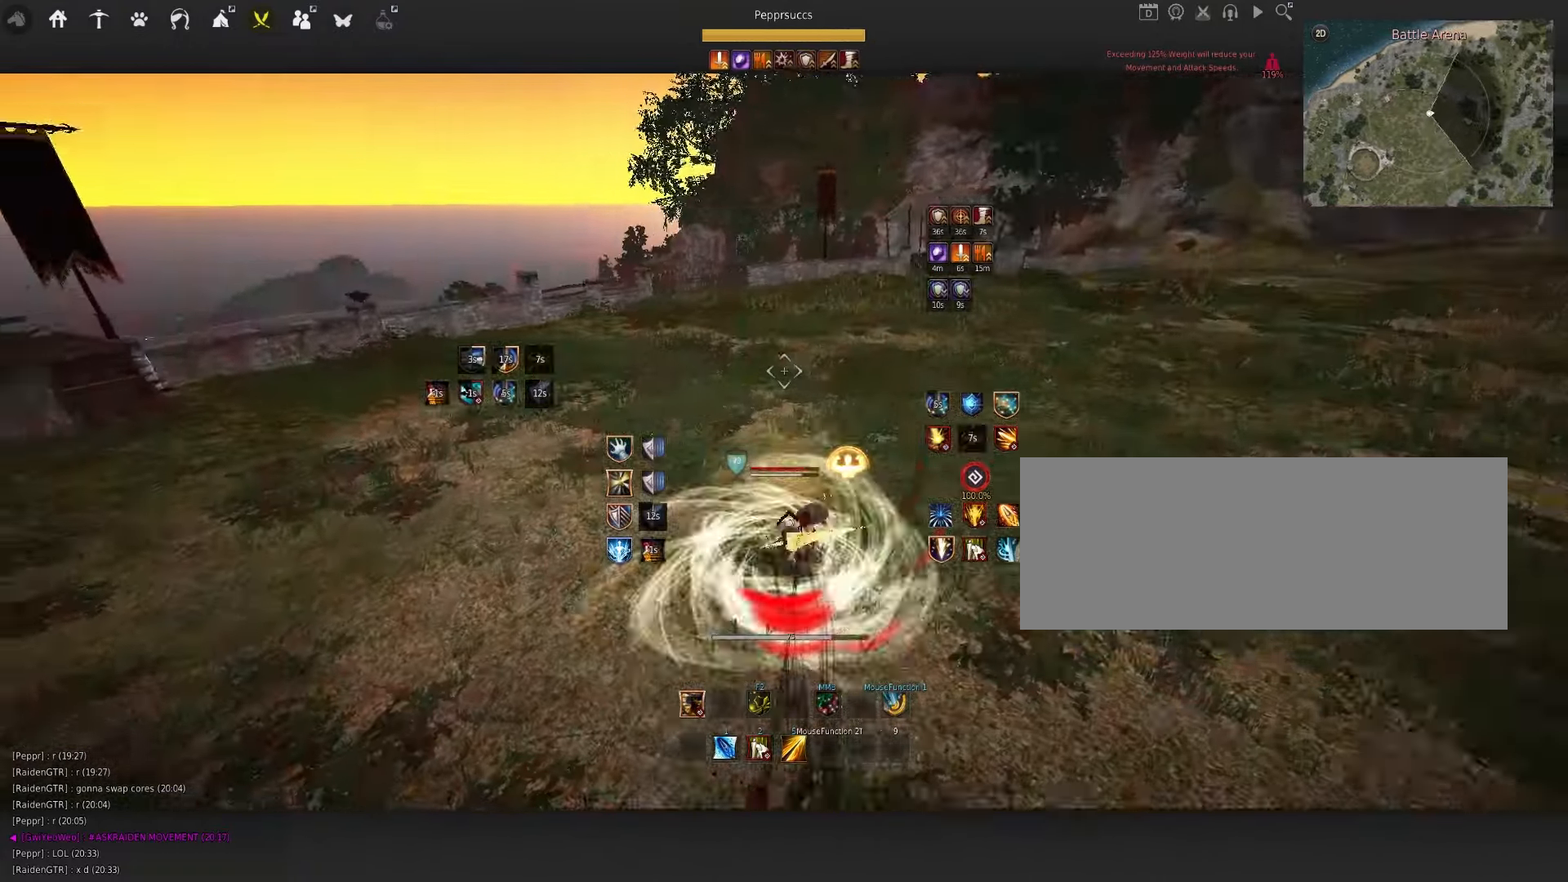
{"keys": [], "mouse": [], "events": []}
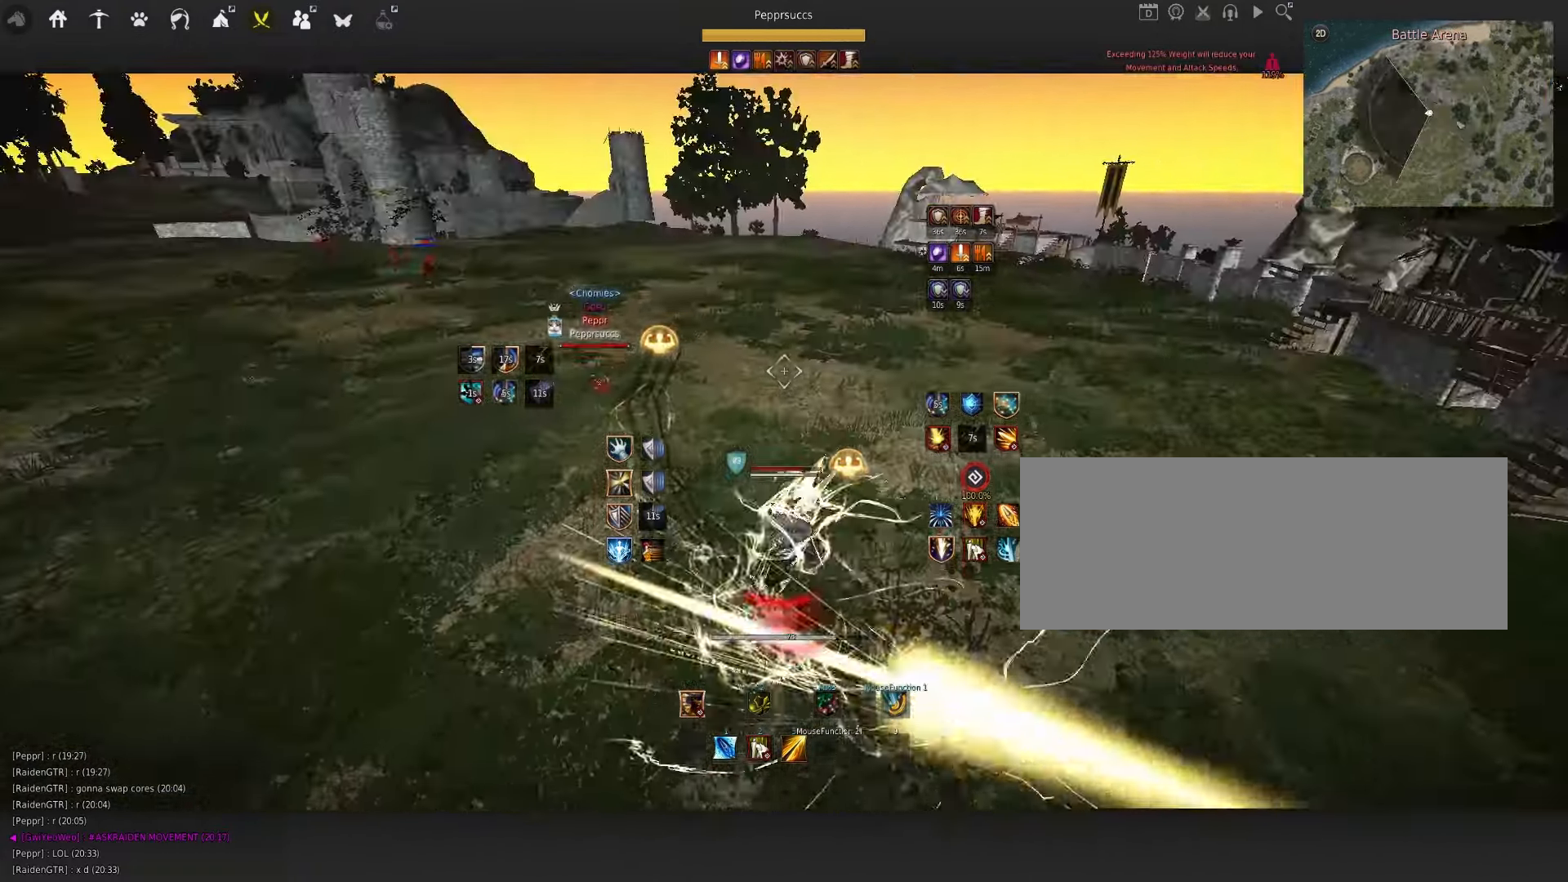
{"keys": ["q", "s"], "mouse": [], "events": [[100, "s", "down"], [116, "q", "down"], [150, "f", "down"], [450, "f", "up"]]}
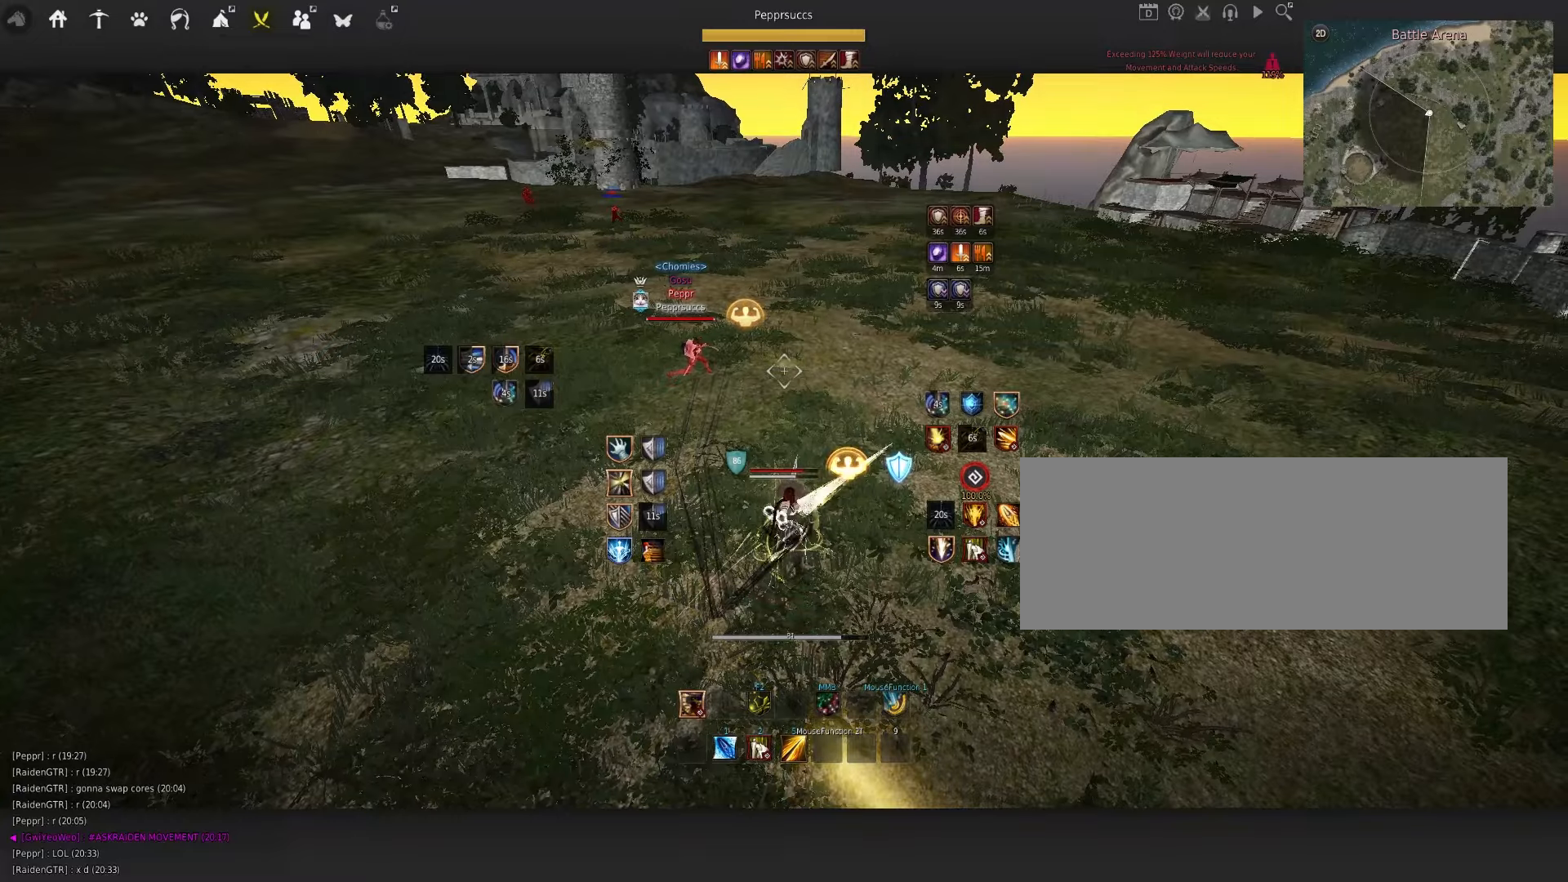
{"keys": ["s"], "mouse": ["left"], "events": [[83, "mouse_left", "down"], [83, "q", "up"]]}
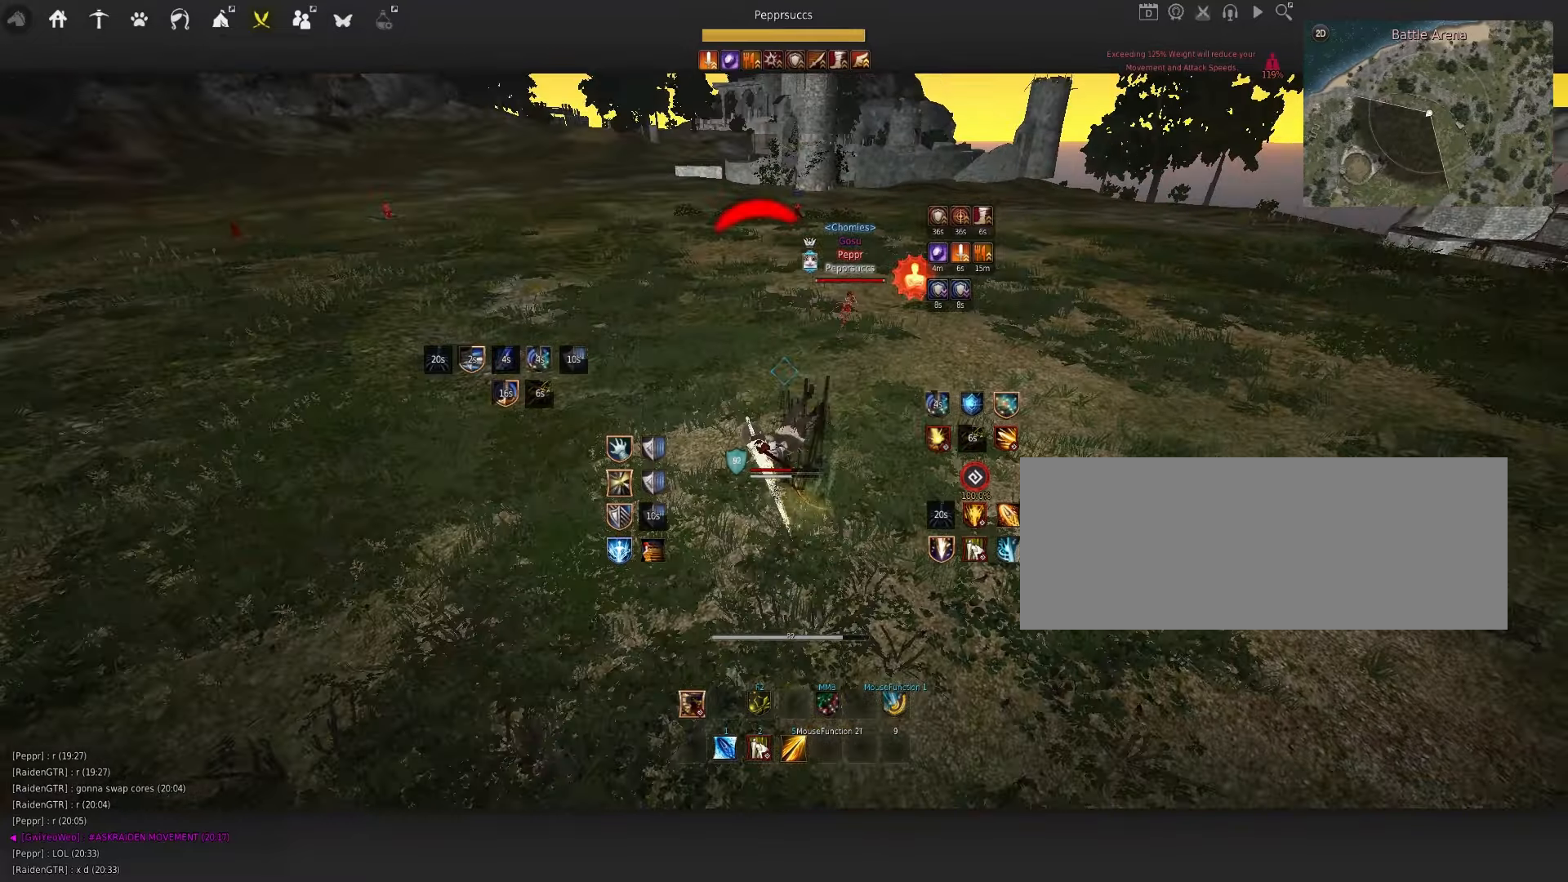
{"keys": ["s"], "mouse": [], "events": [[150, "s", "up"], [183, "mouse_left", "up"], [367, "s", "down"]]}
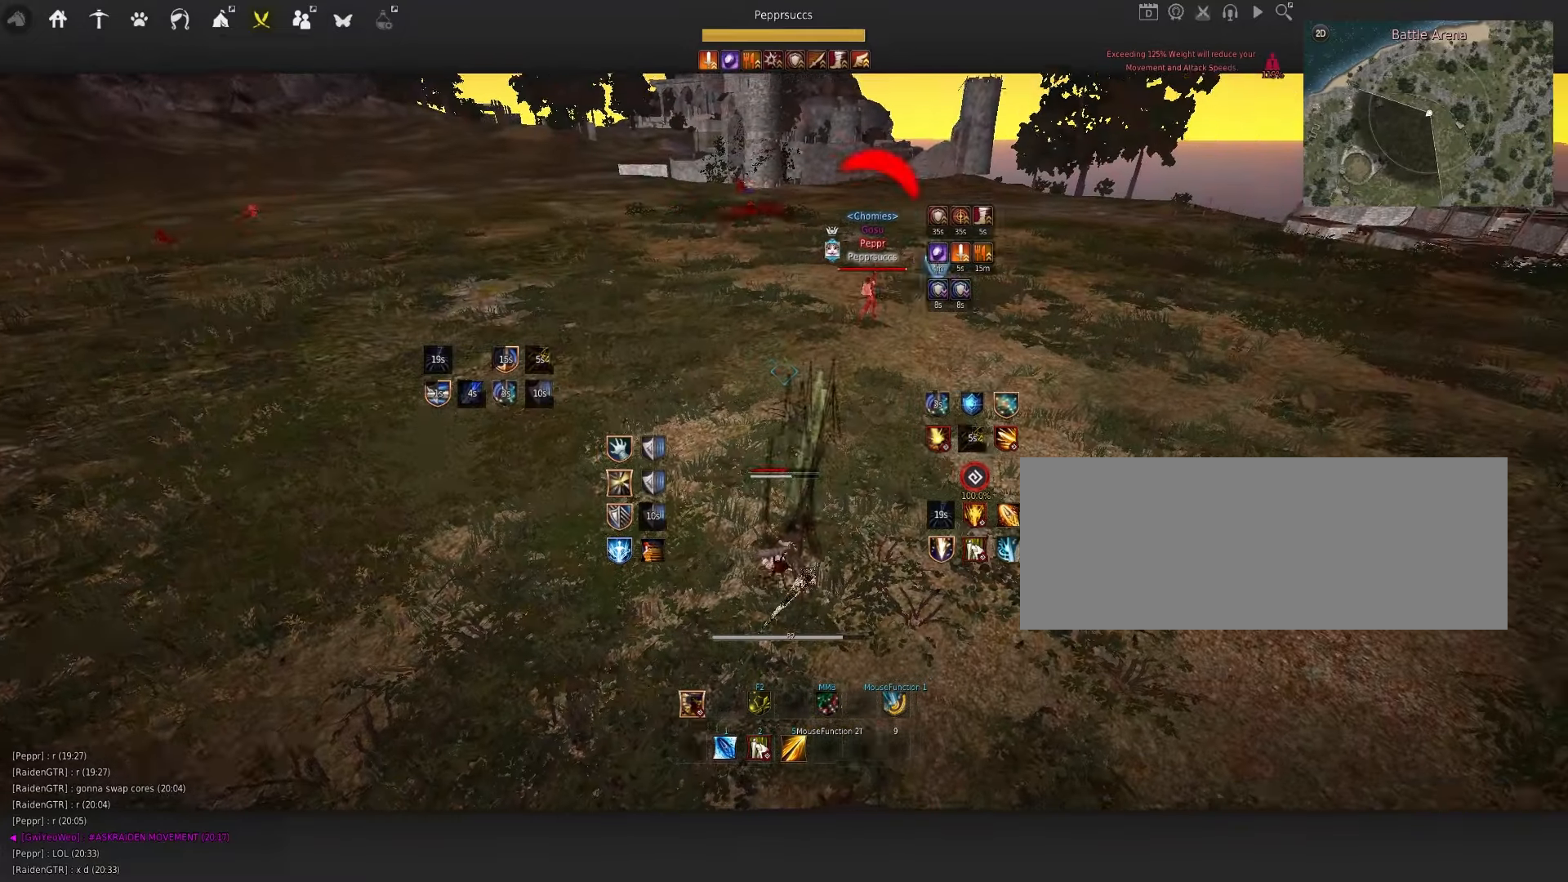
{"keys": [], "mouse": [], "events": [[83, "s", "up"], [150, "mouse_left", "down"], [367, "mouse_left", "up"]]}
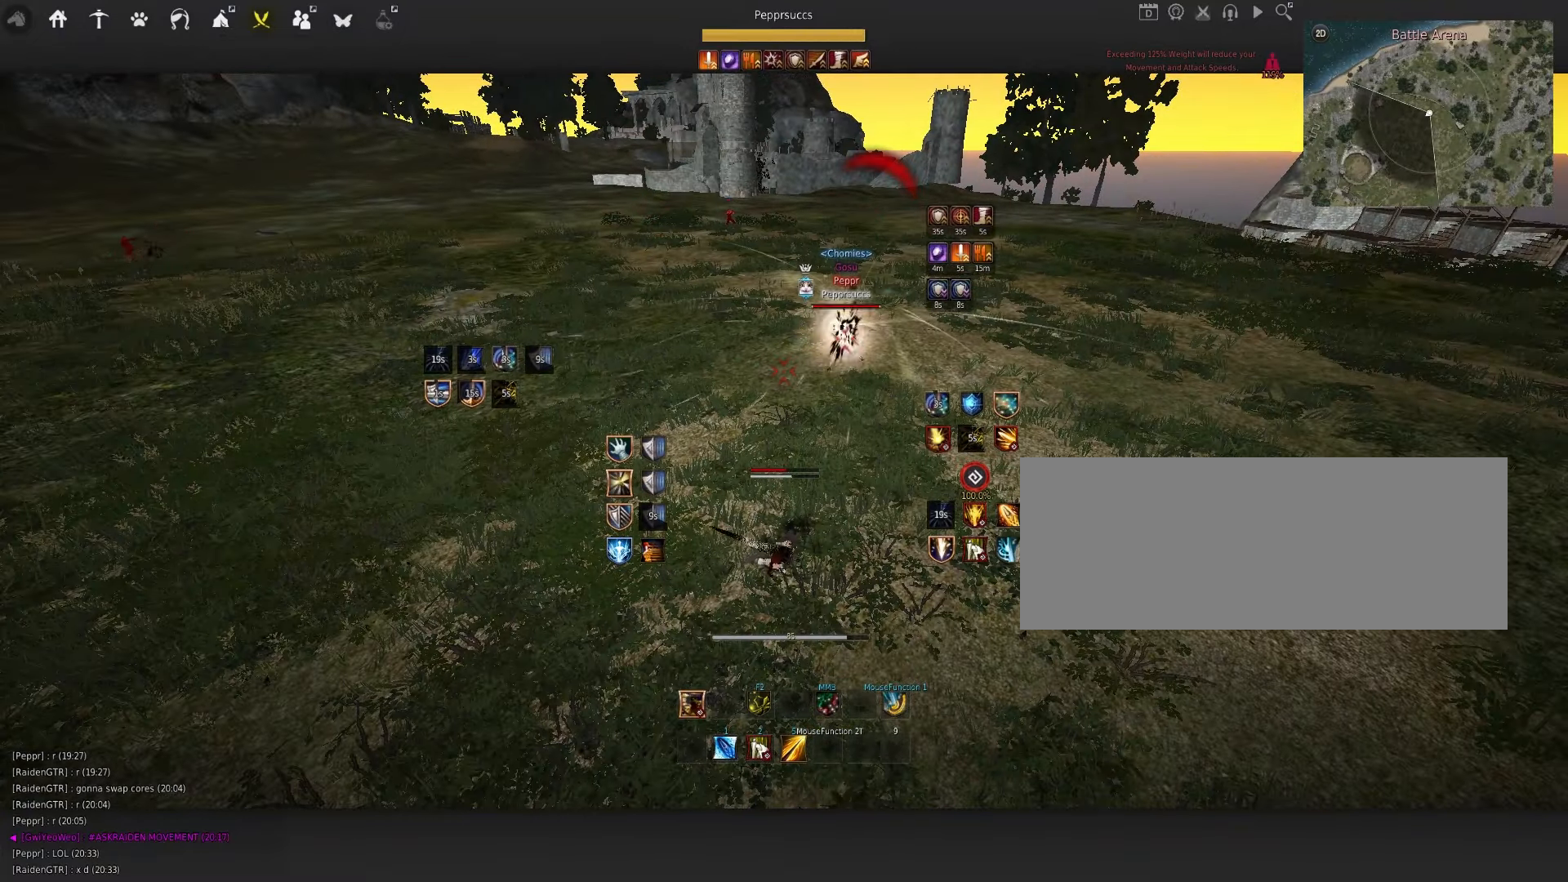
{"keys": [], "mouse": [], "events": []}
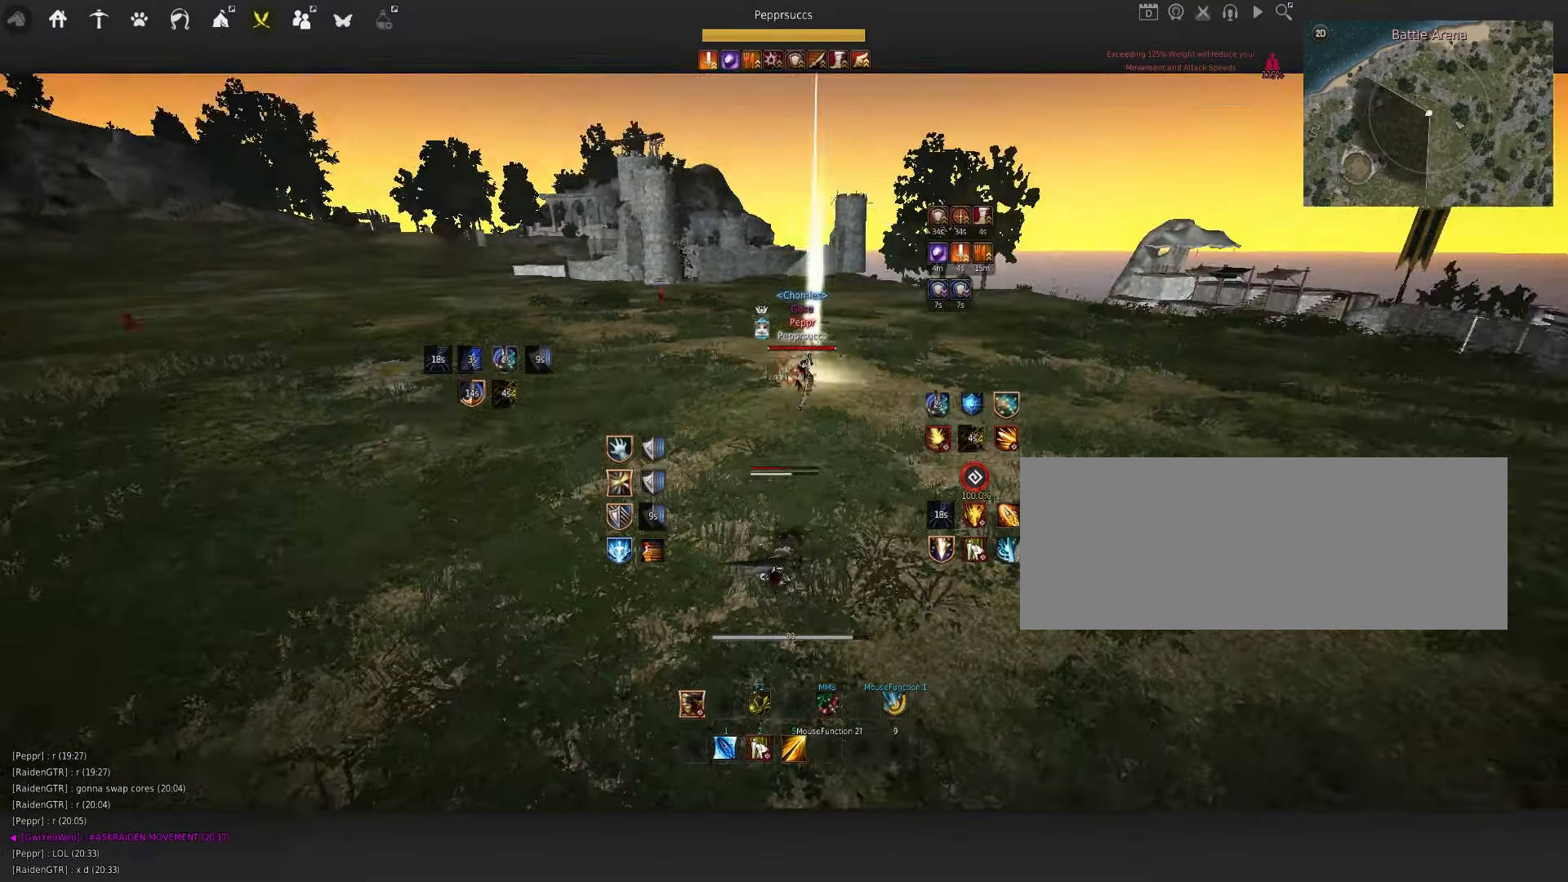
{"keys": ["q", "s"], "mouse": [], "events": [[350, "s", "down"], [383, "q", "down"]]}
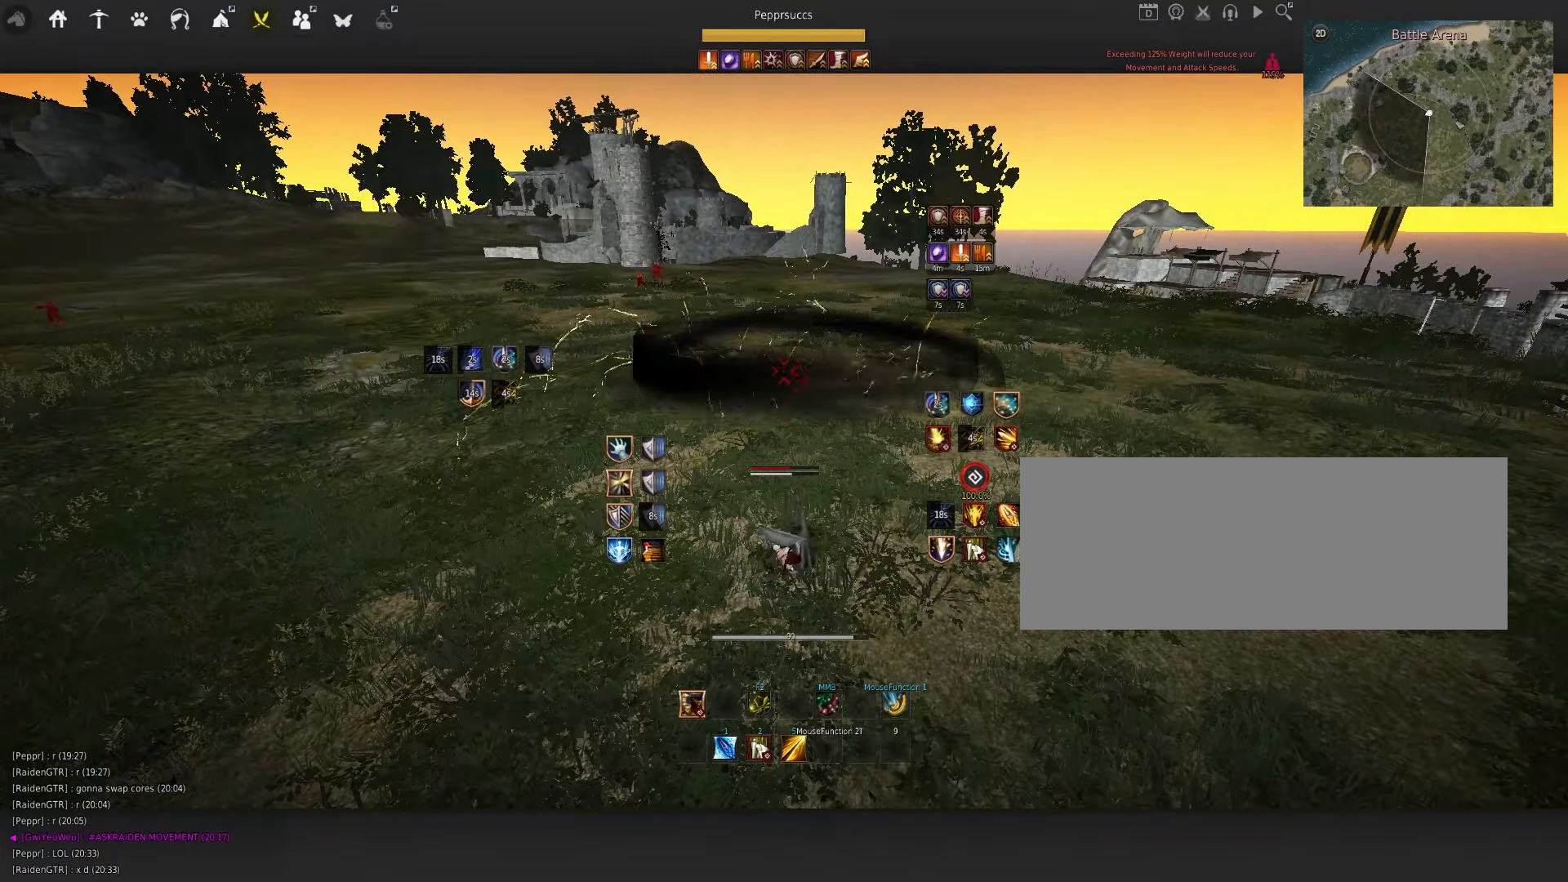
{"keys": ["q", "s"], "mouse": [], "events": []}
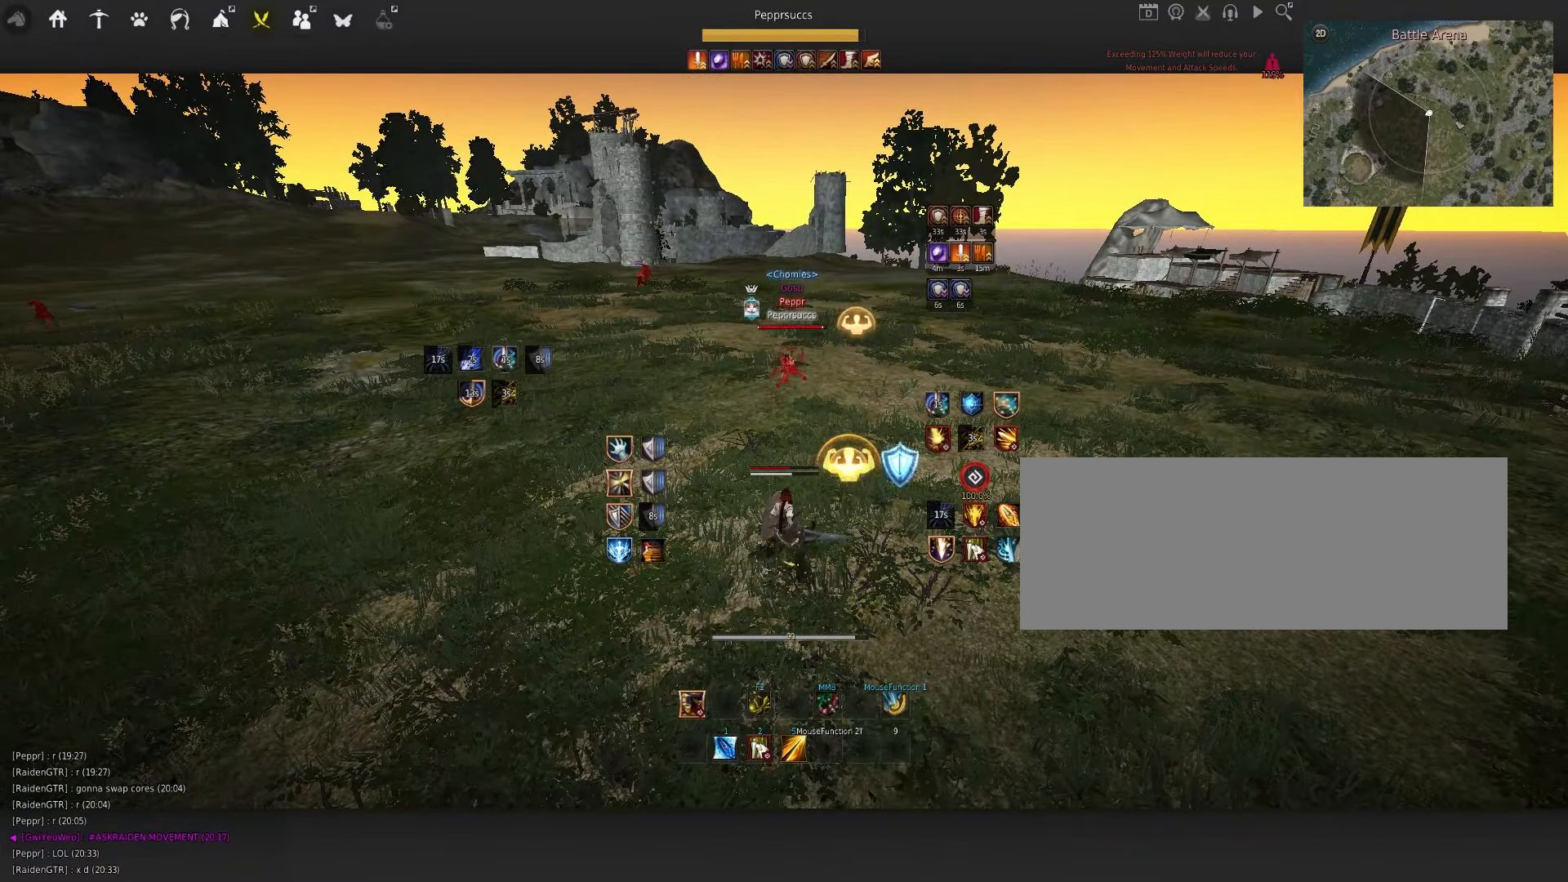
{"keys": [], "mouse": [], "events": [[167, "s", "up"], [383, "q", "up"]]}
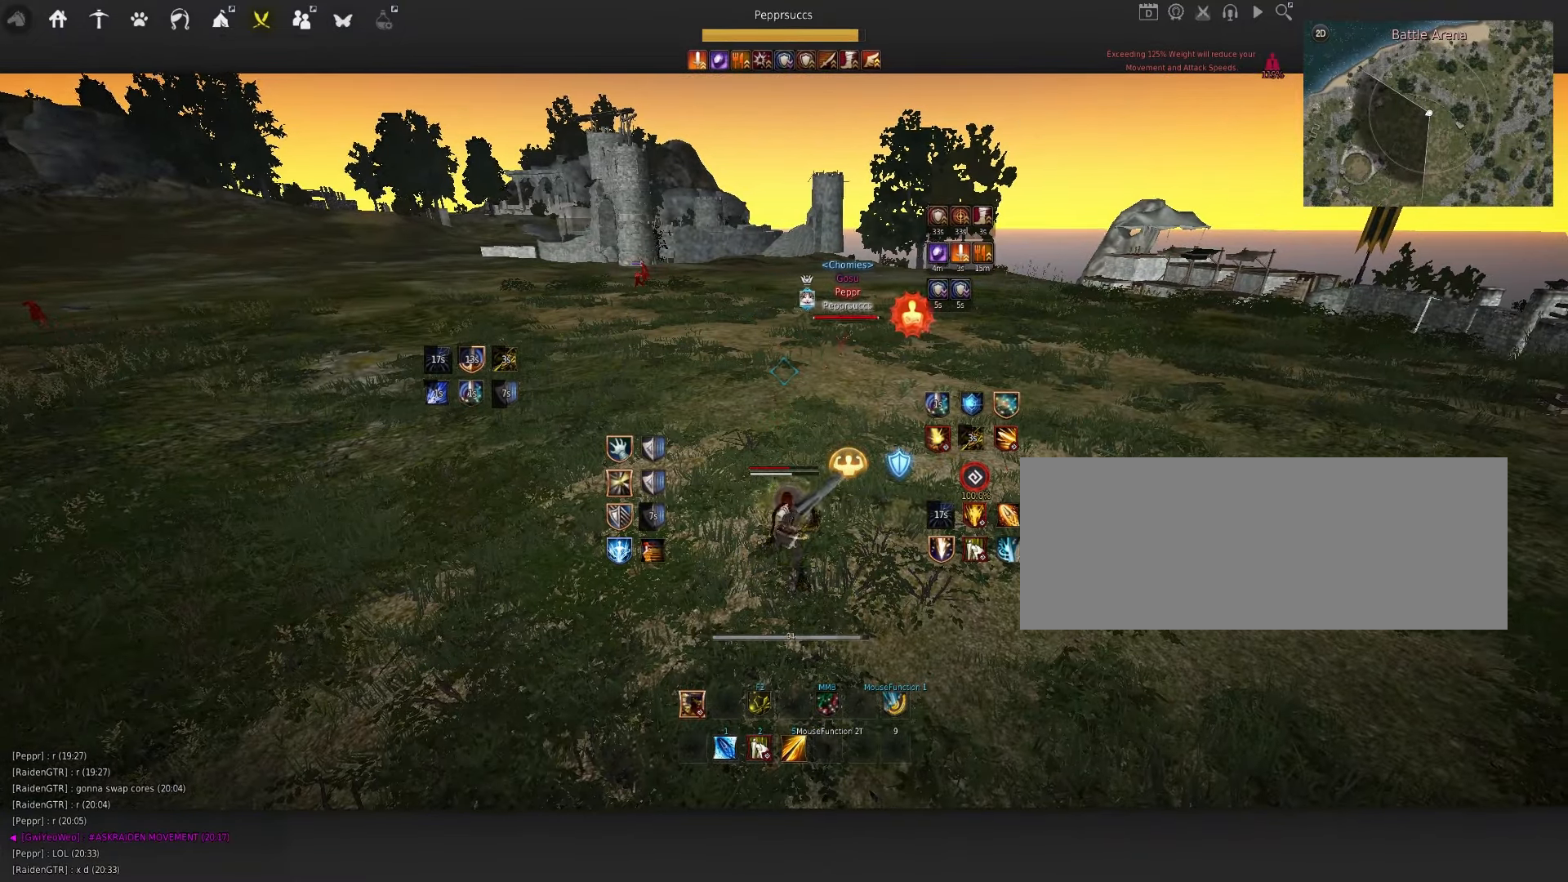
{"keys": ["space"], "mouse": [], "events": [[17, "shift", "down"], [50, "d", "down"], [250, "d", "up"], [250, "shift", "up"], [400, "space", "down"]]}
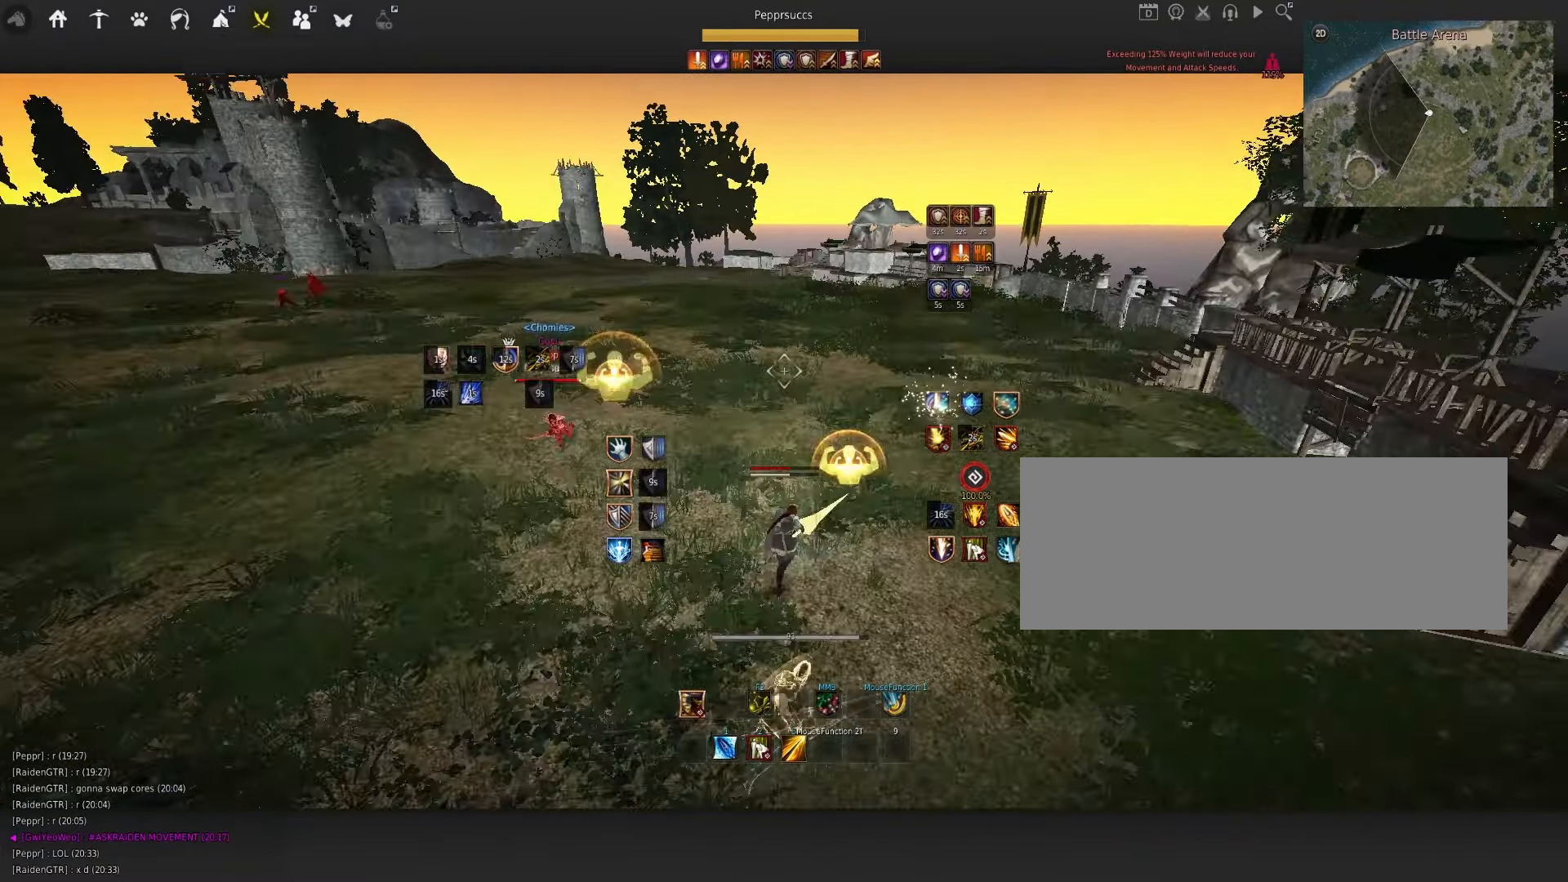
{"keys": [], "mouse": [], "events": [[17, "shift", "down"], [17, "space", "up"], [67, "e", "down"], [350, "e", "up"], [367, "shift", "up"]]}
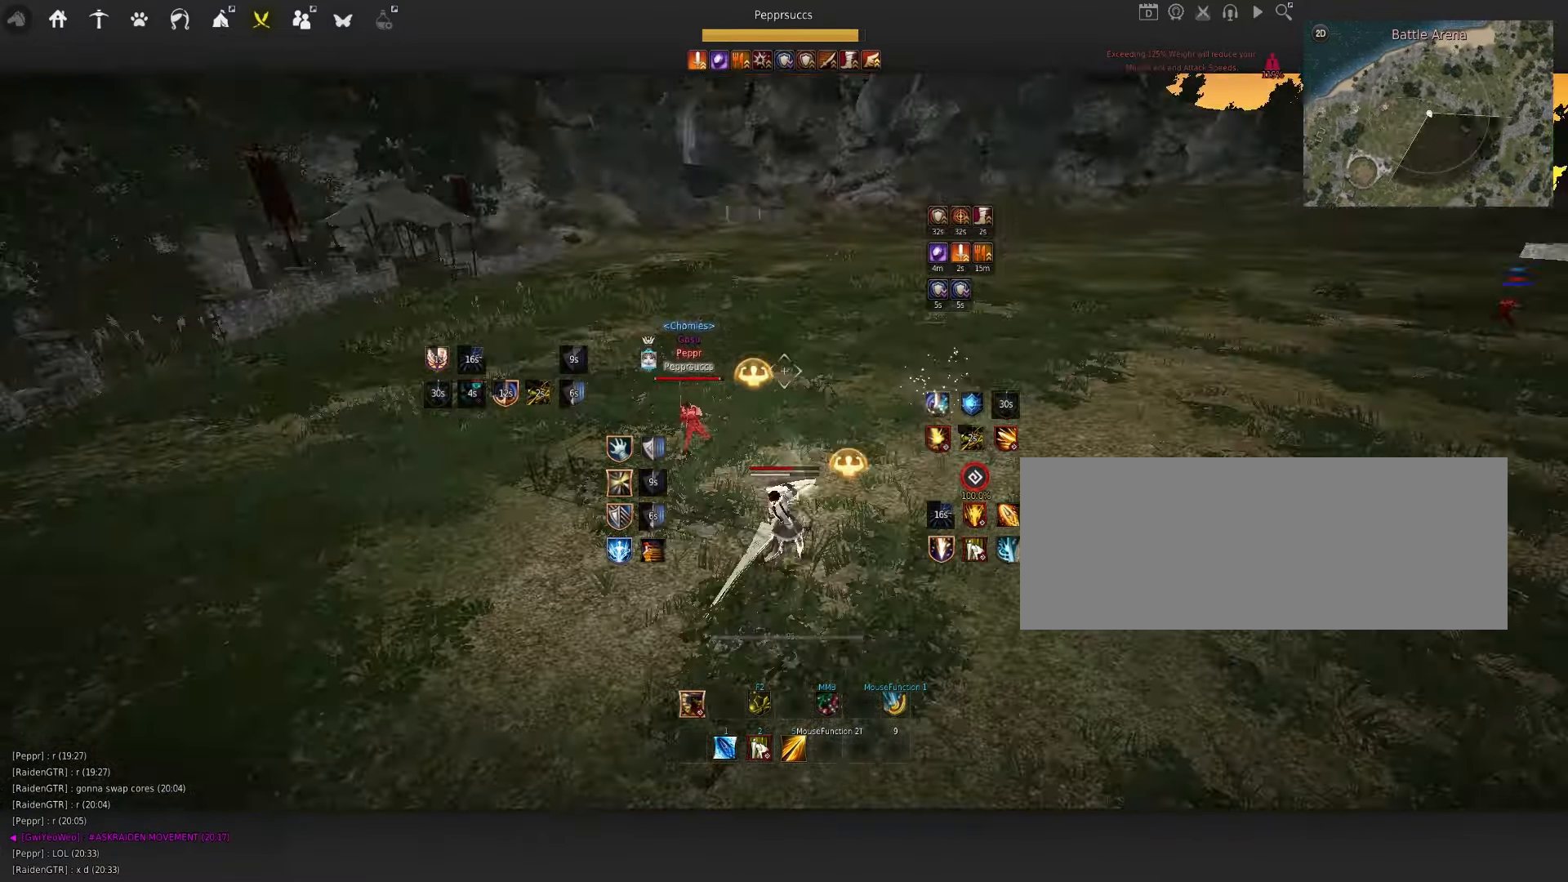
{"keys": ["d", "q"], "mouse": ["right"], "events": [[167, "q", "down"], [183, "d", "down"], [300, "mouse_right", "down"]]}
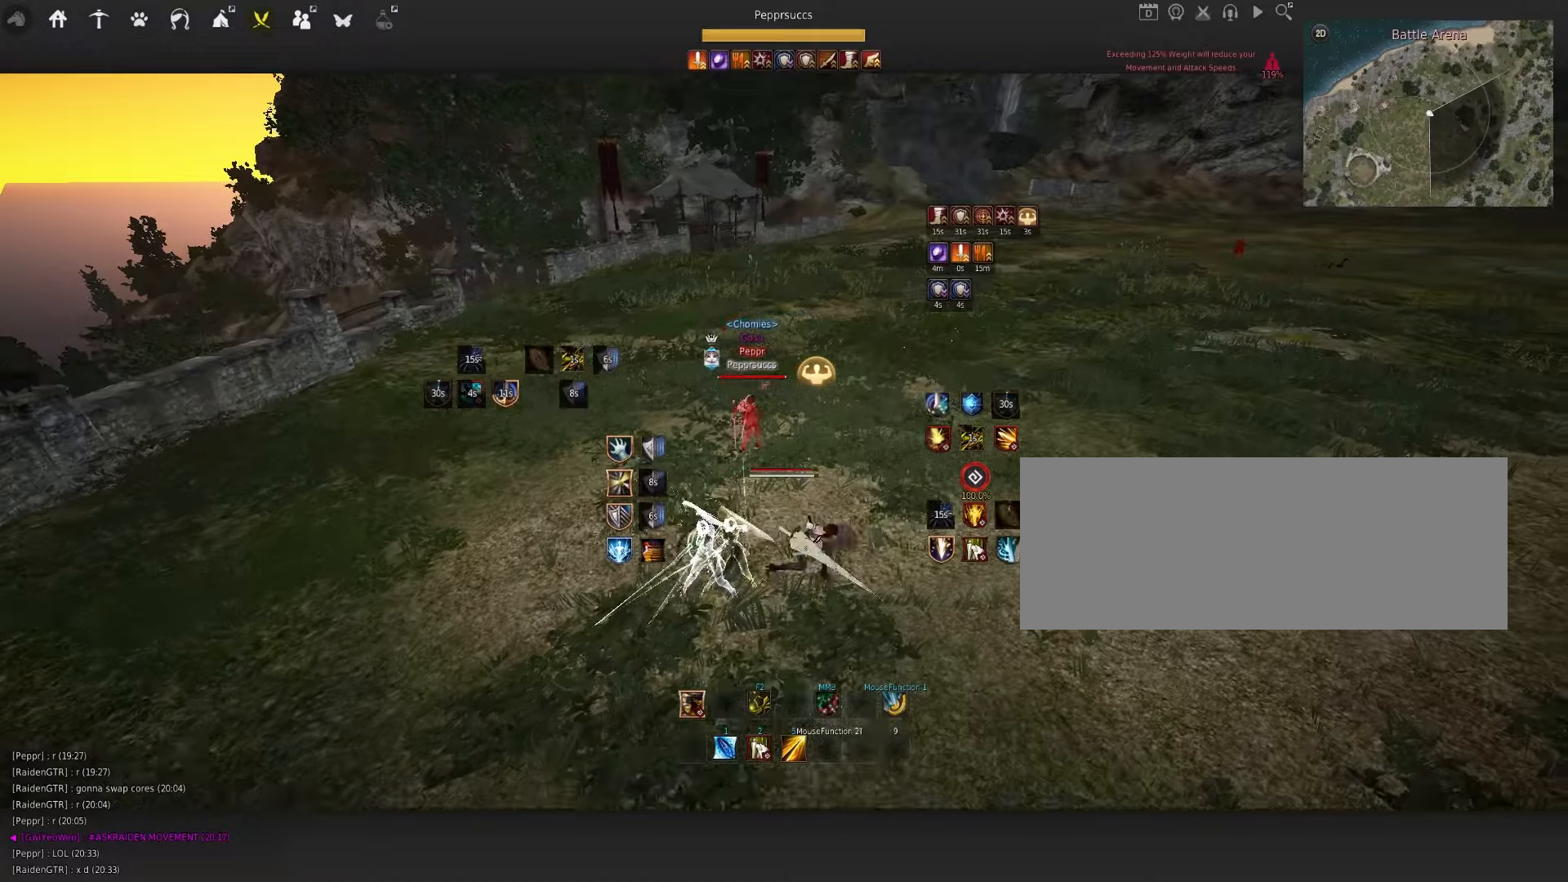
{"keys": [], "mouse": [], "events": [[167, "q", "up"], [184, "d", "up"], [500, "mouse_right", "up"]]}
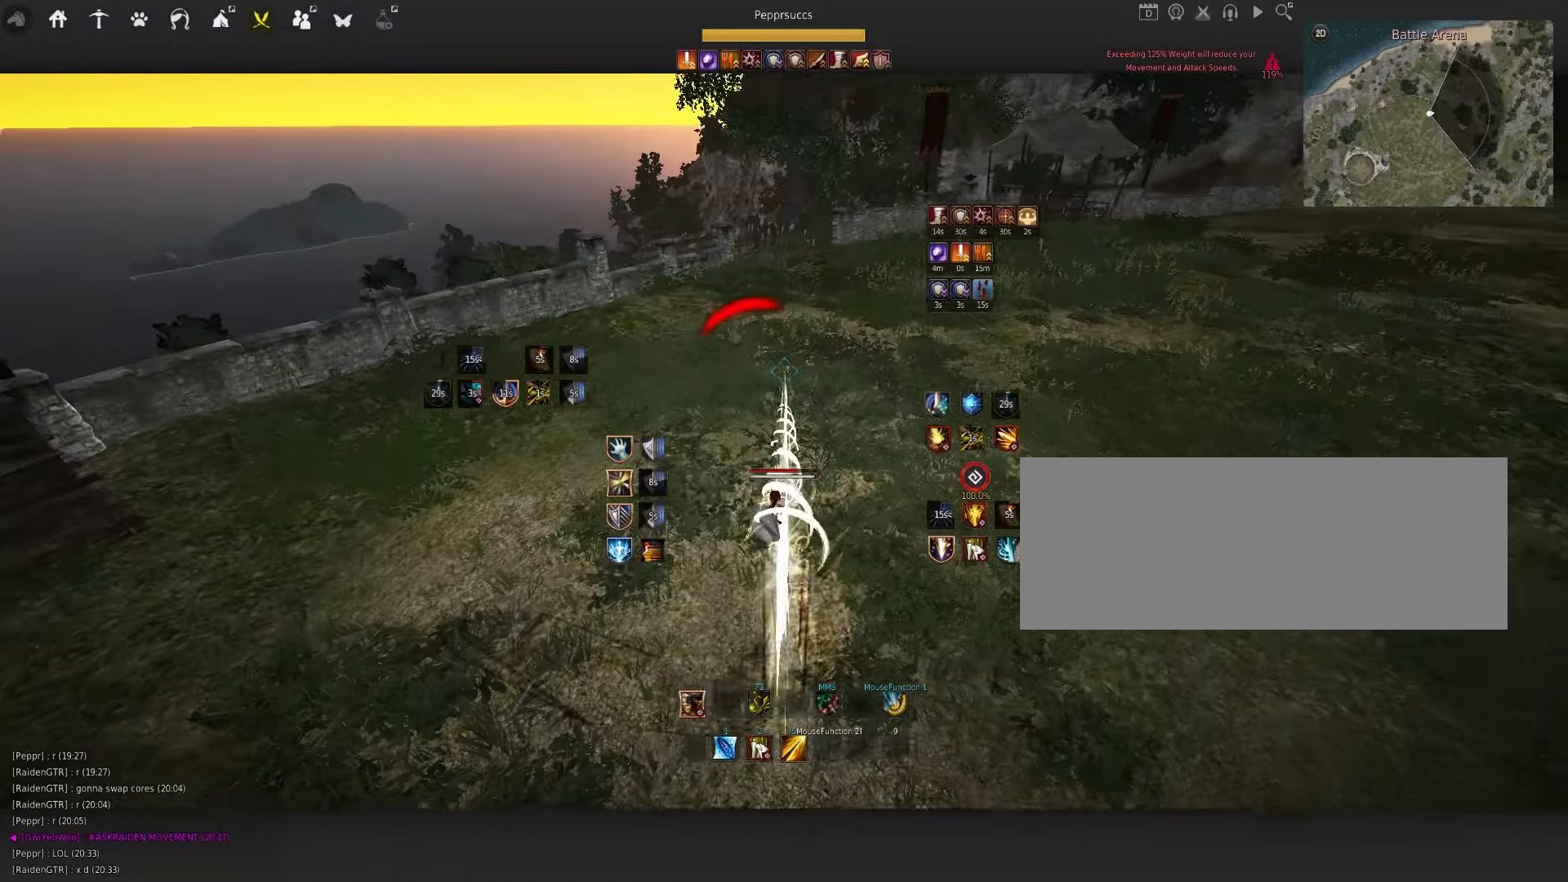
{"keys": [], "mouse": [], "events": [[84, "s", "down"], [84, "shift", "down"], [200, "s", "up"], [217, "shift", "up"]]}
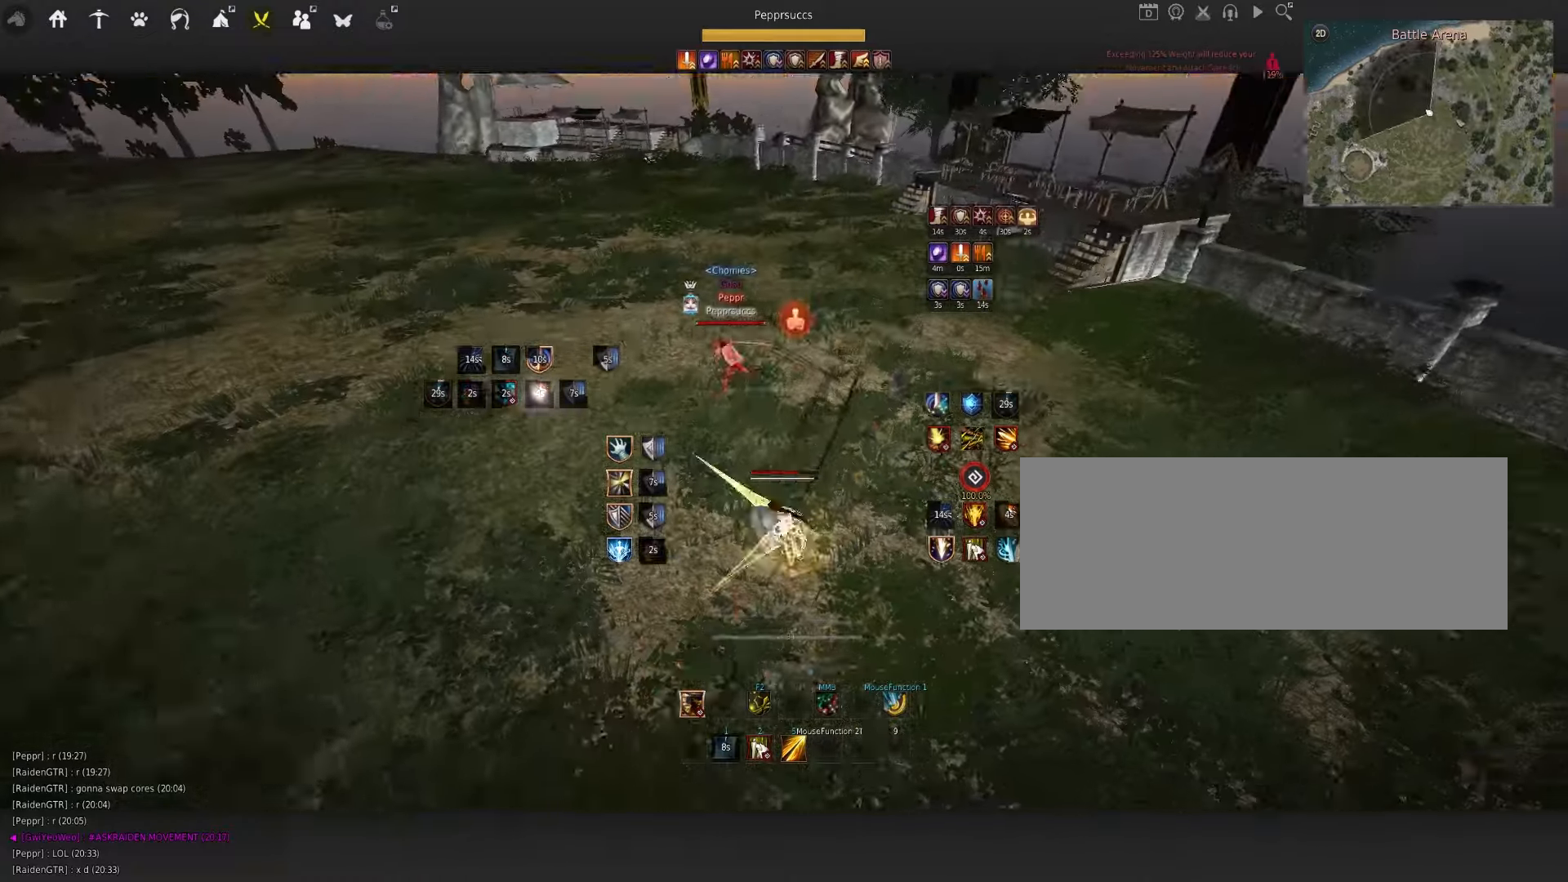
{"keys": [], "mouse": [], "events": []}
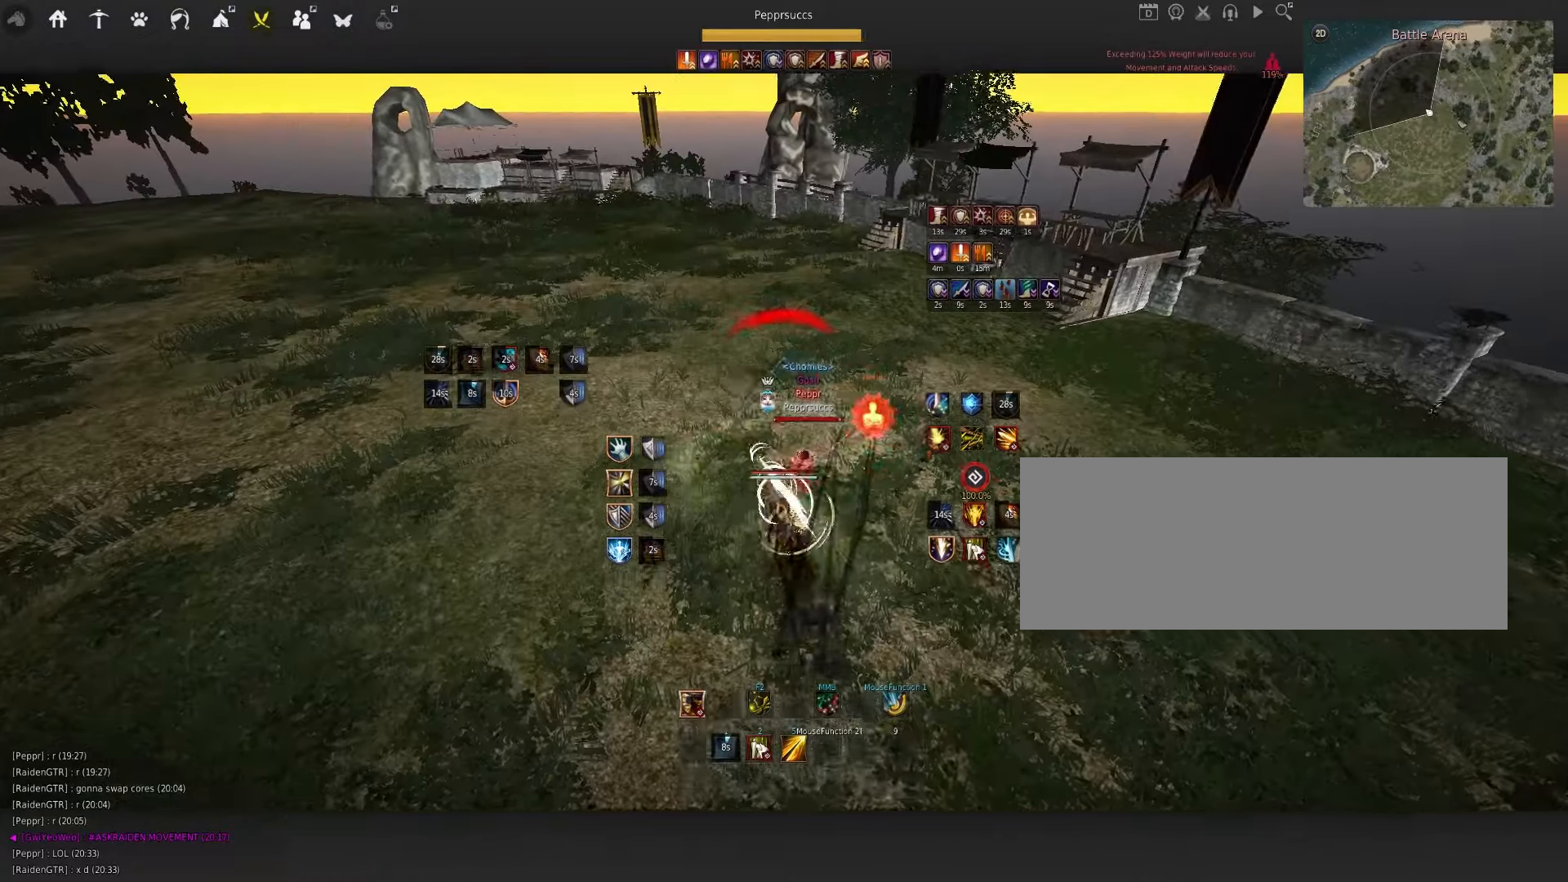
{"keys": ["a", "shift"], "mouse": [], "events": [[17, "space", "down"], [150, "space", "up"], [200, "shift", "down"], [250, "a", "down"]]}
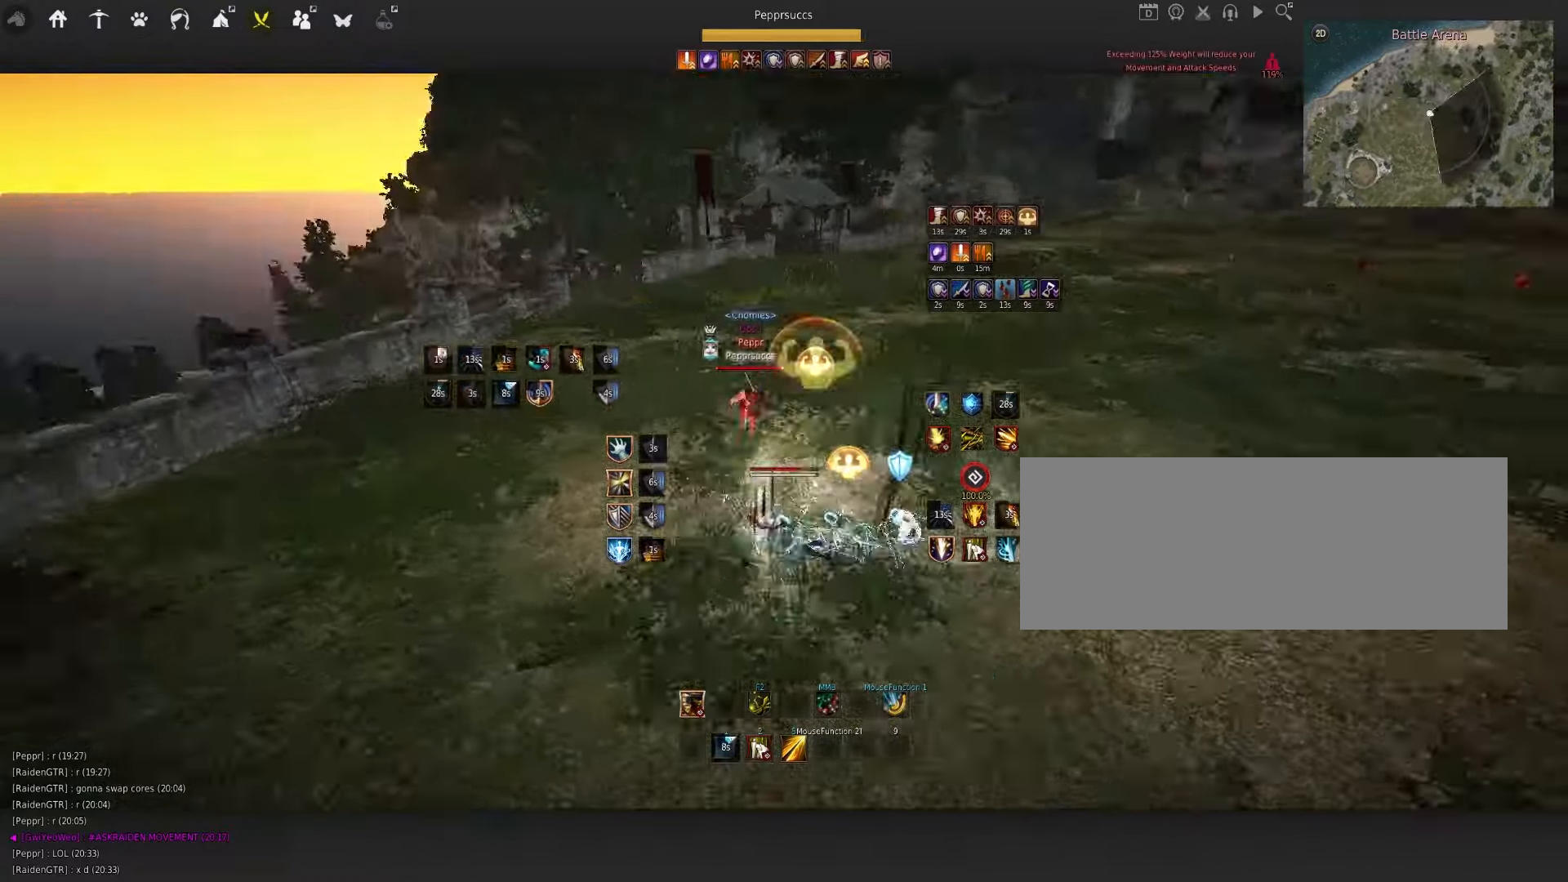
{"keys": [], "mouse": [], "events": [[17, "shift", "up"], [34, "a", "up"]]}
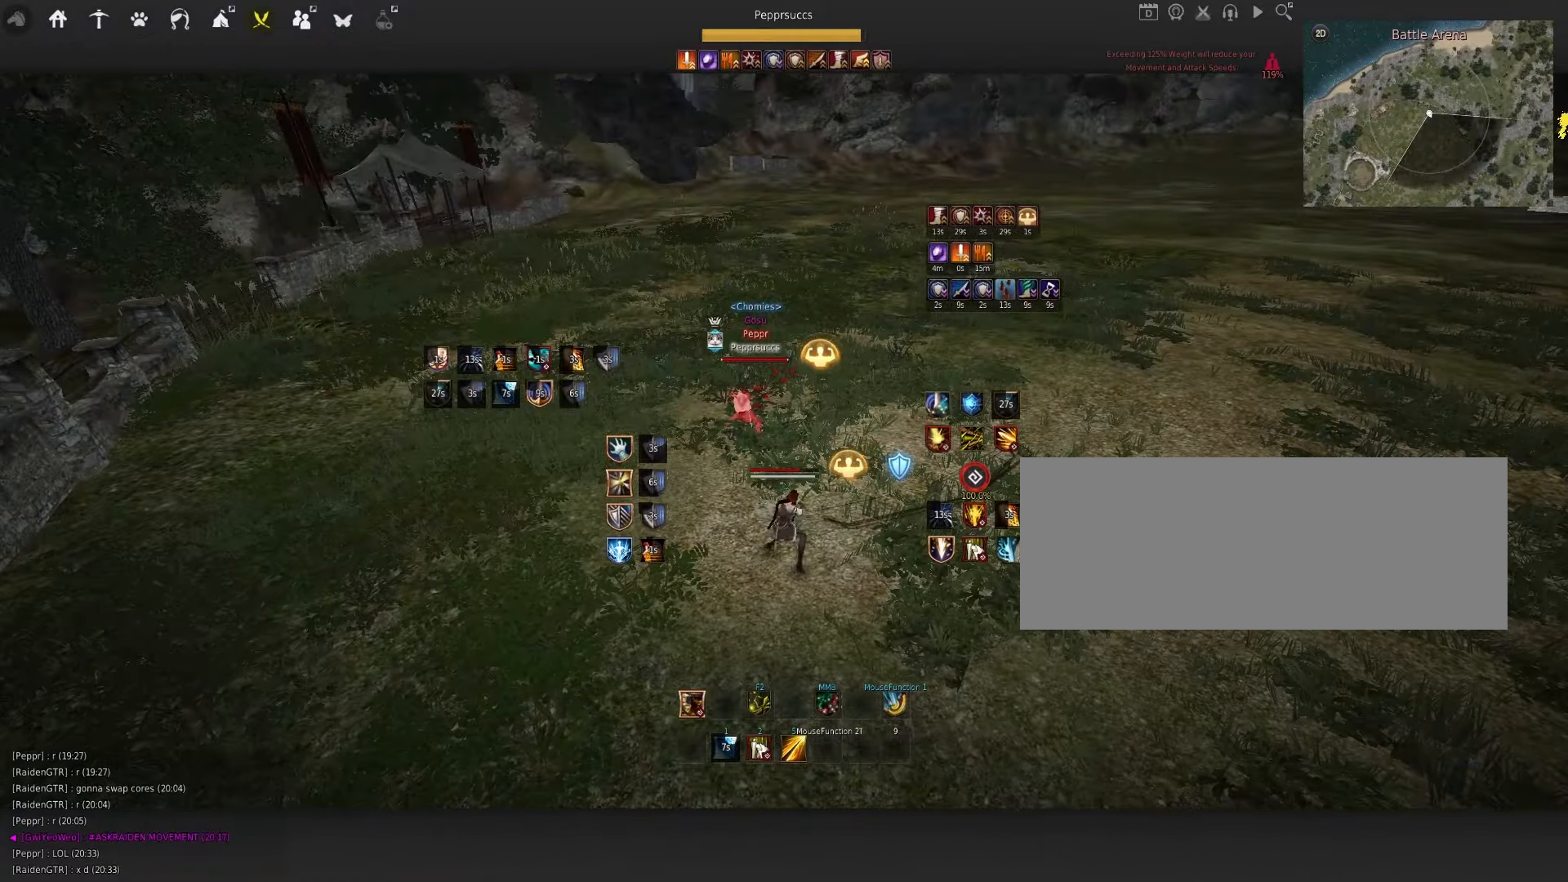
{"keys": ["space"], "mouse": [], "events": [[217, "a", "down"], [284, "mouse_left", "down"], [384, "a", "up"], [417, "mouse_left", "up"], [417, "space", "down"]]}